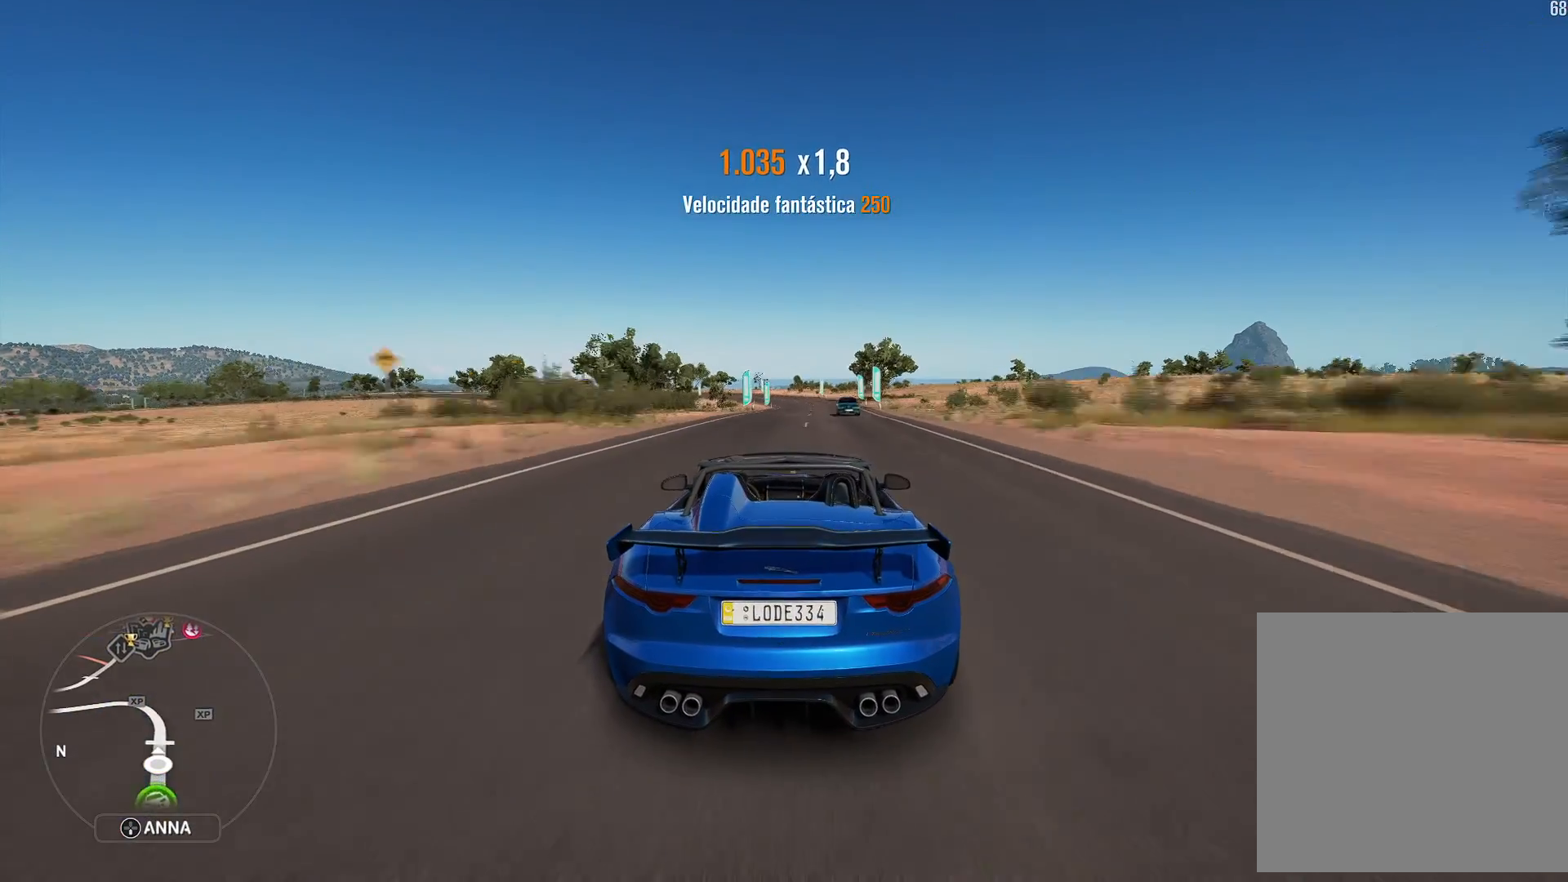
Gameplay with a controller (Xbox layout); each line is a JSON object with the inputs held at the frame after it. "events" lists button and stick changes between this image and that frame as [ms after this image, input, new state], when the widget could be followed in between.
{"buttons": ["L2"], "left_stick": "center", "right_stick": "center", "events": [[133, "left_stick", "center"], [400, "left_stick", "right"], [500, "left_stick", "center"]]}
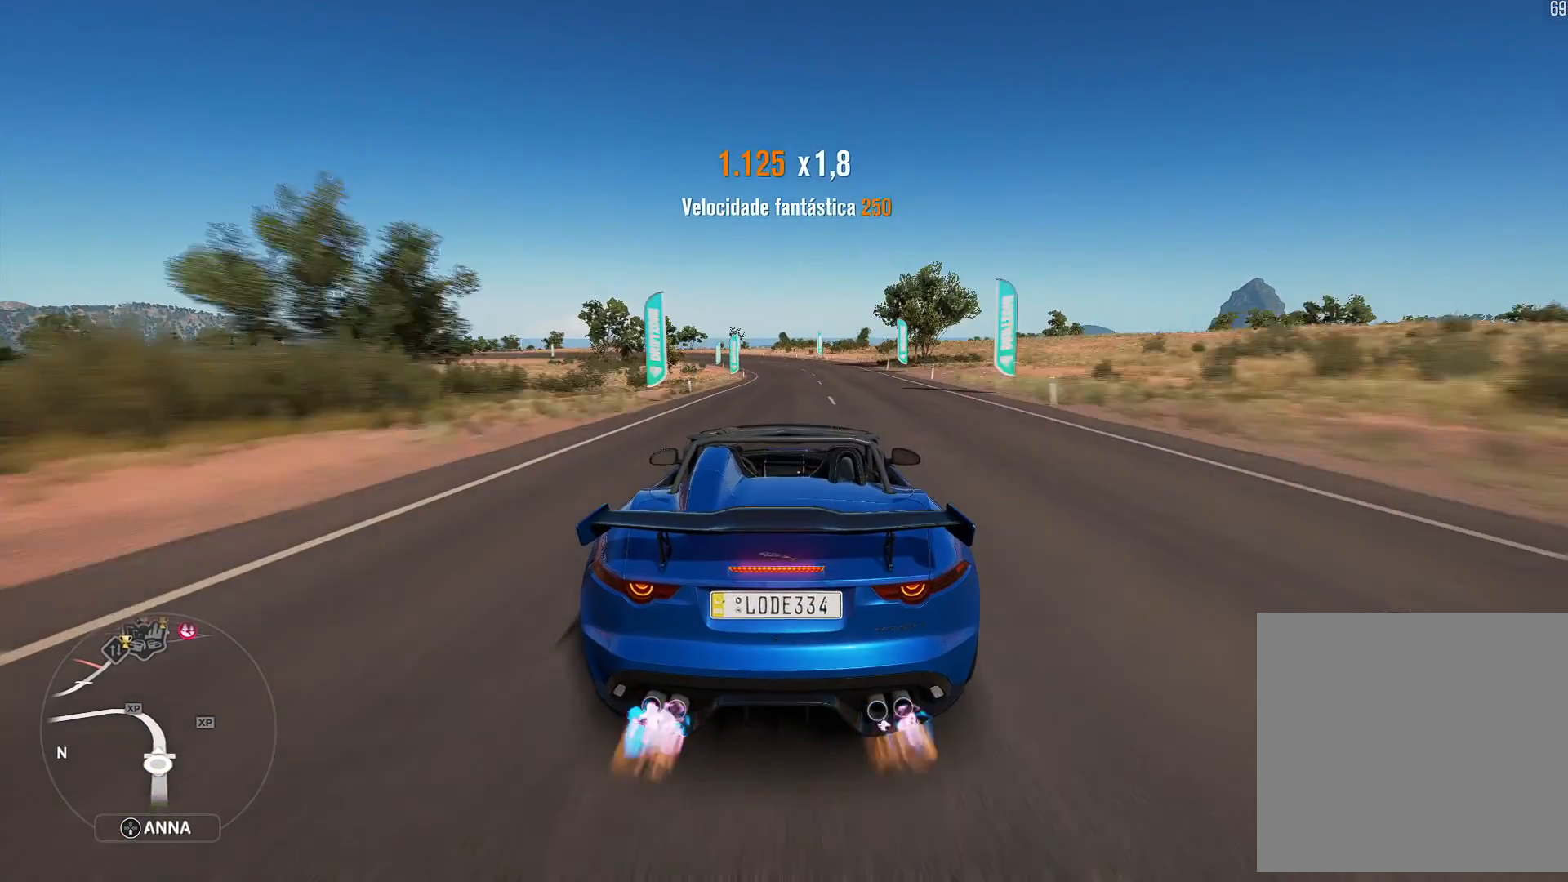
{"buttons": ["L2"], "left_stick": "center", "right_stick": "center", "events": [[167, "X", "down"], [317, "X", "up"]]}
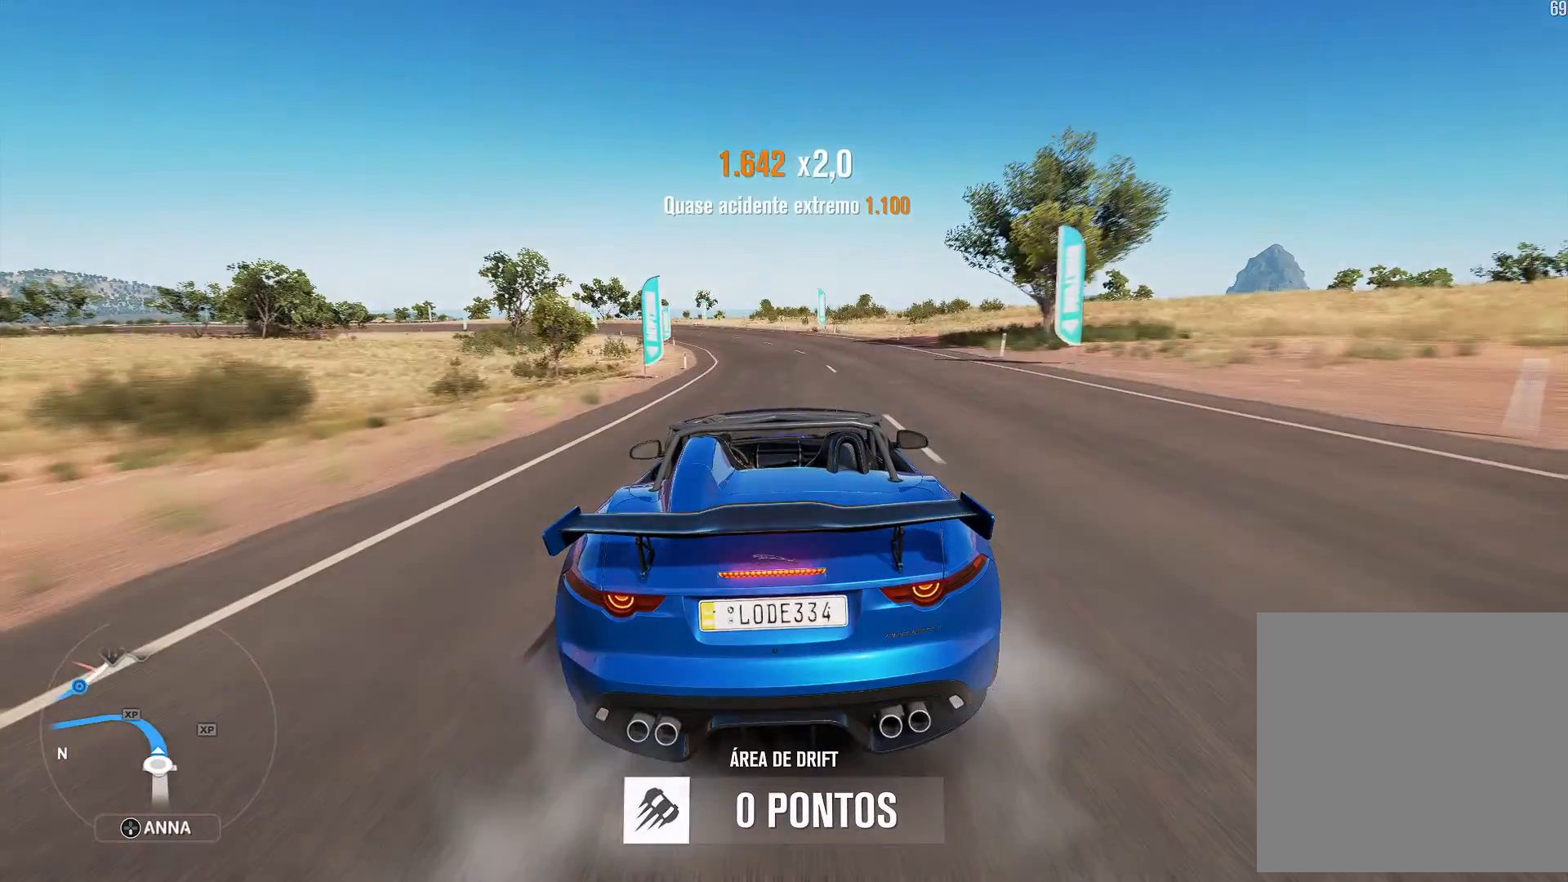
{"buttons": ["L2"], "left_stick": "down-left", "right_stick": "center", "events": [[67, "left_stick", "down-left"], [200, "left_stick", "center"], [300, "X", "down"], [333, "left_stick", "down-left"], [500, "X", "up"]]}
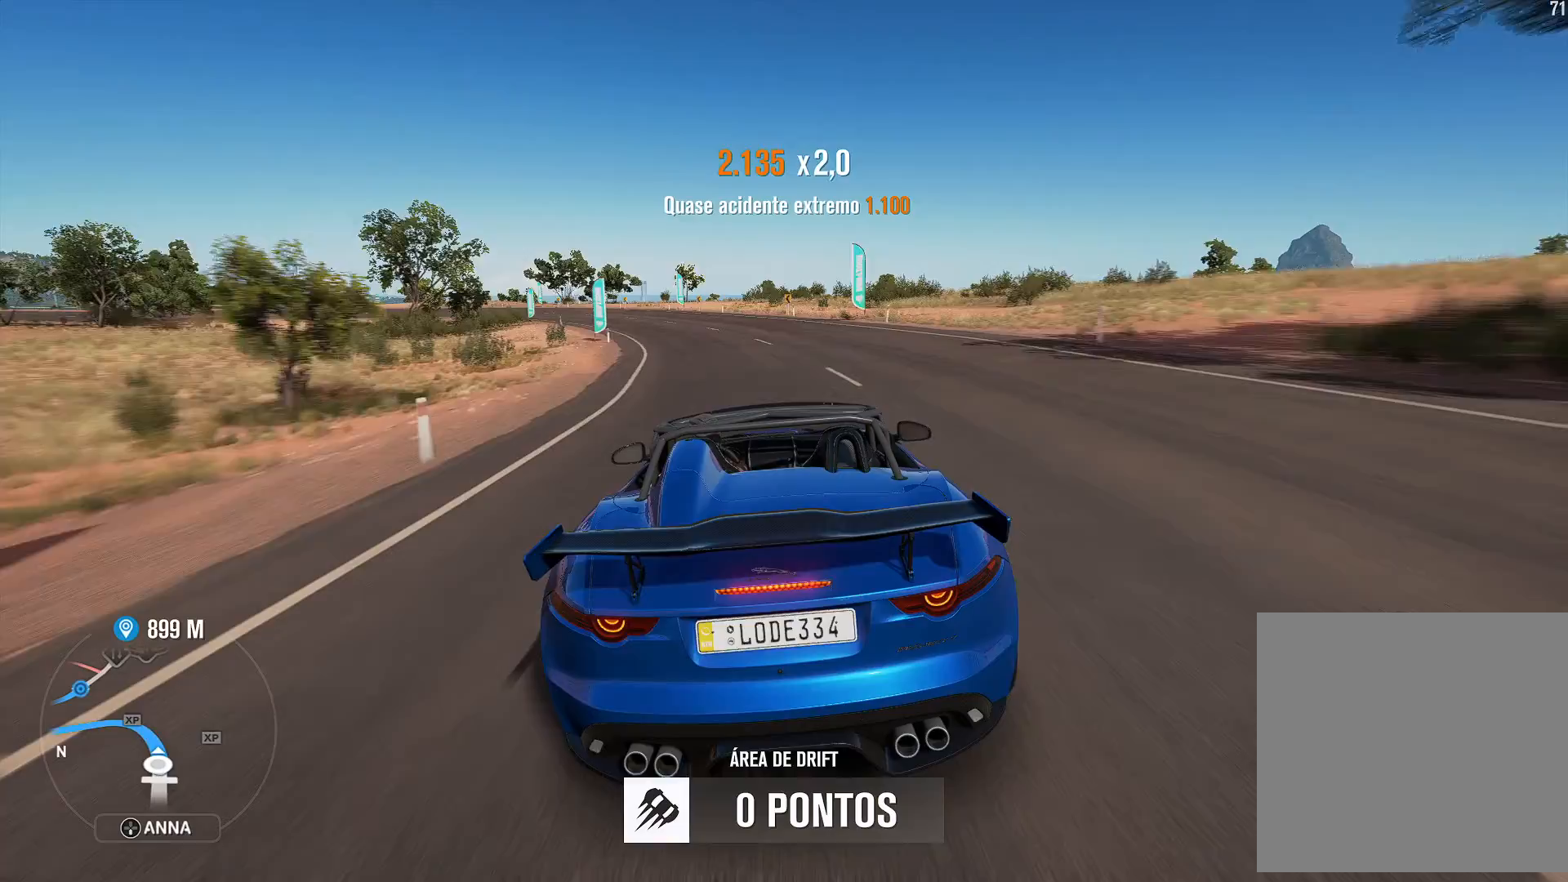
{"buttons": ["R2"], "left_stick": "down-left", "right_stick": "center", "events": [[167, "L2", "up"], [367, "R2", "down"]]}
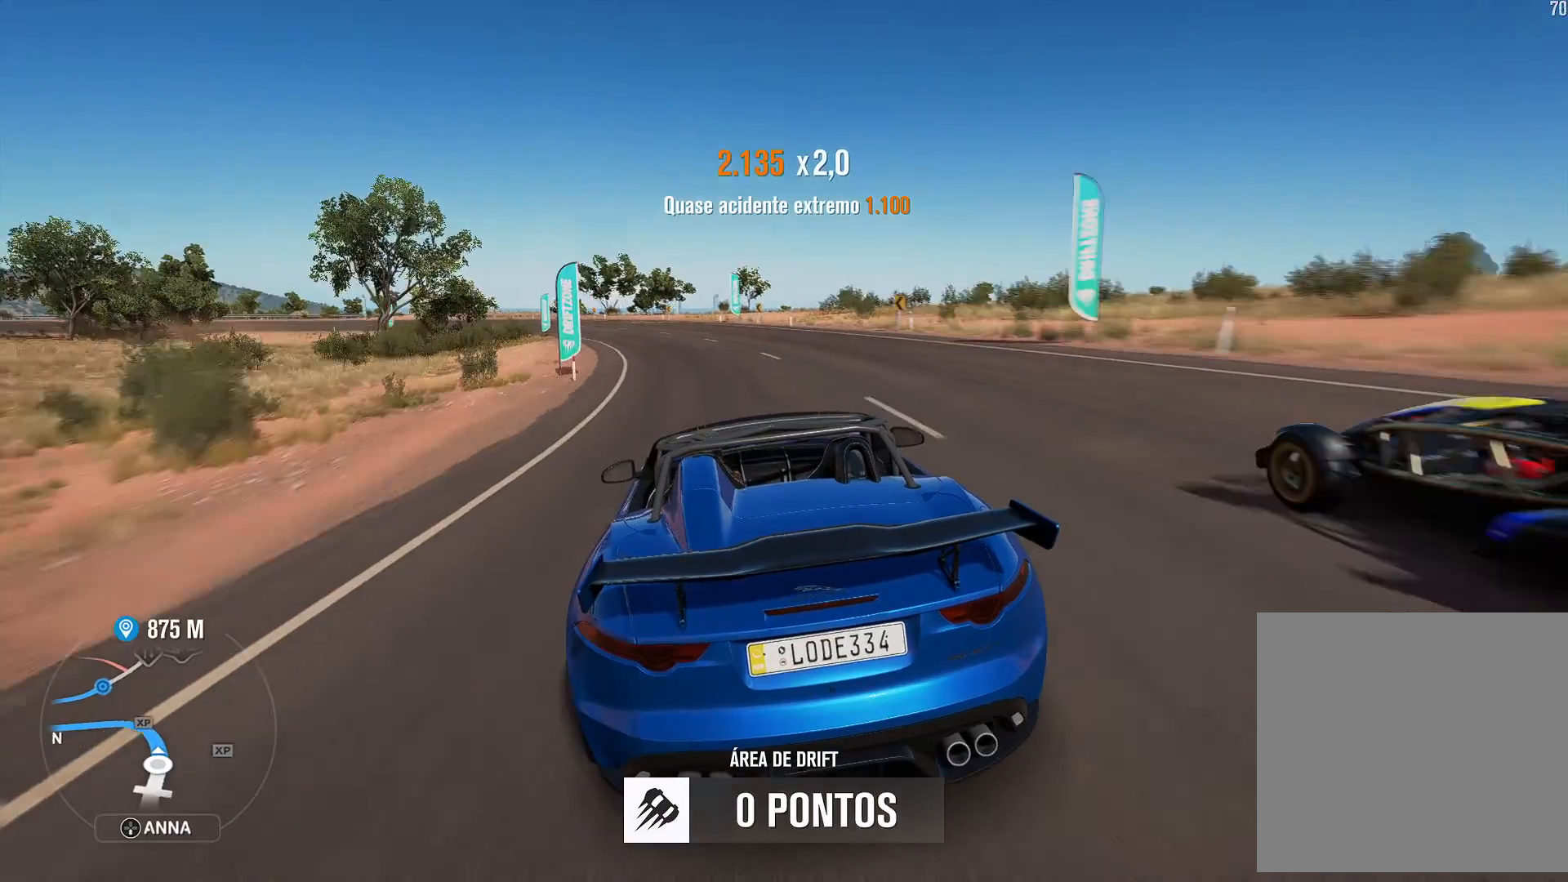
{"buttons": ["R2"], "left_stick": "down-left", "right_stick": "center", "events": [[67, "left_stick", "center"], [267, "left_stick", "down-left"]]}
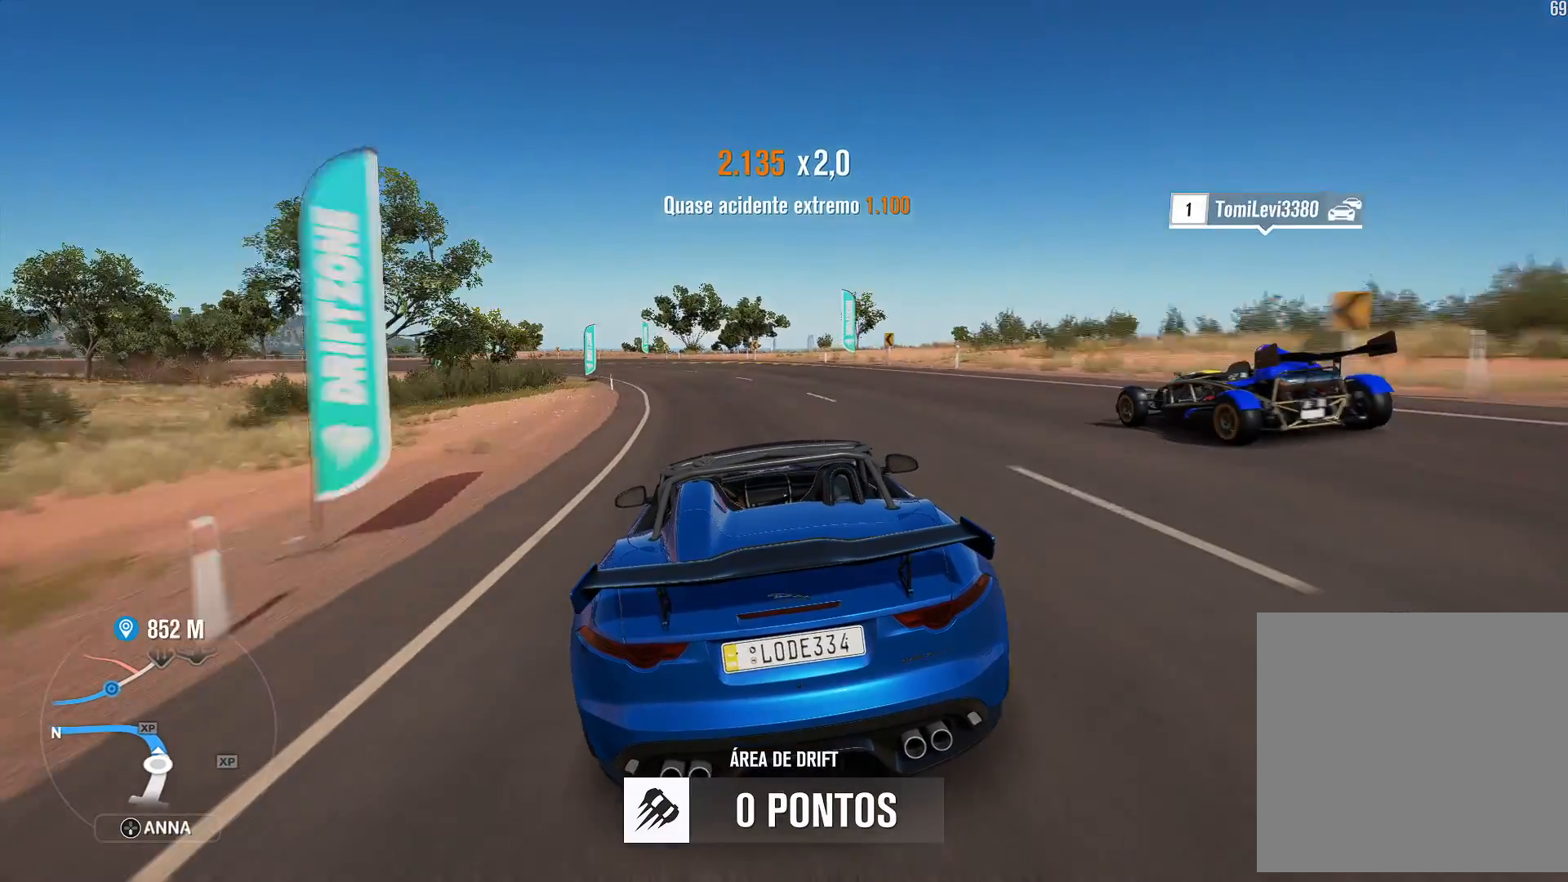
{"buttons": ["R2"], "left_stick": "down-left", "right_stick": "center", "events": [[300, "left_stick", "center"], [483, "left_stick", "down-left"]]}
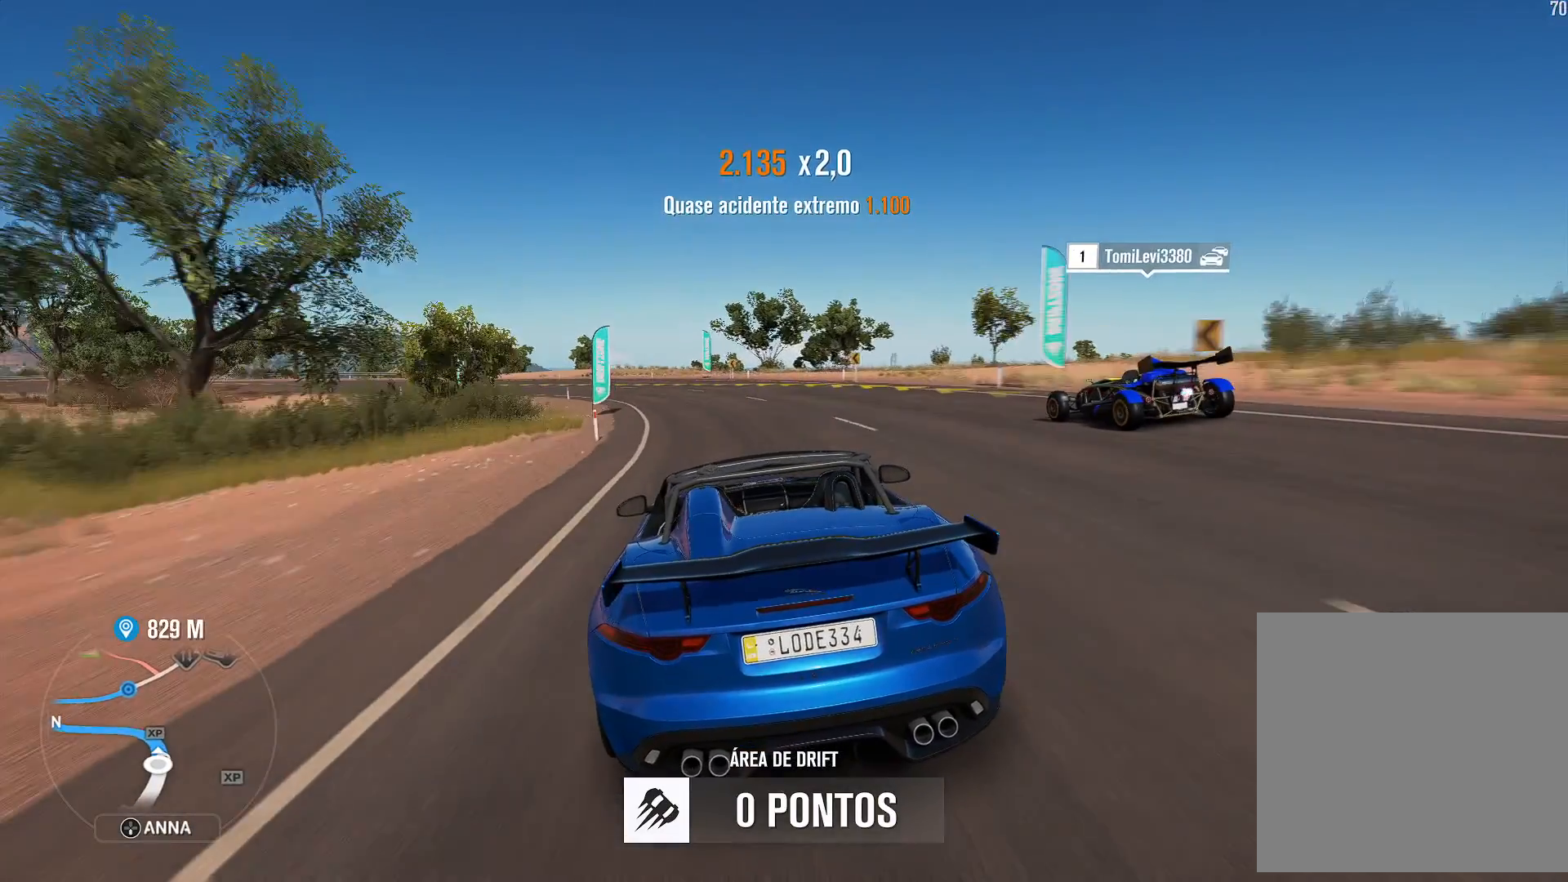
{"buttons": [], "left_stick": "down-left", "right_stick": "center", "events": [[200, "R2", "up"], [267, "L2", "down"], [467, "L2", "up"]]}
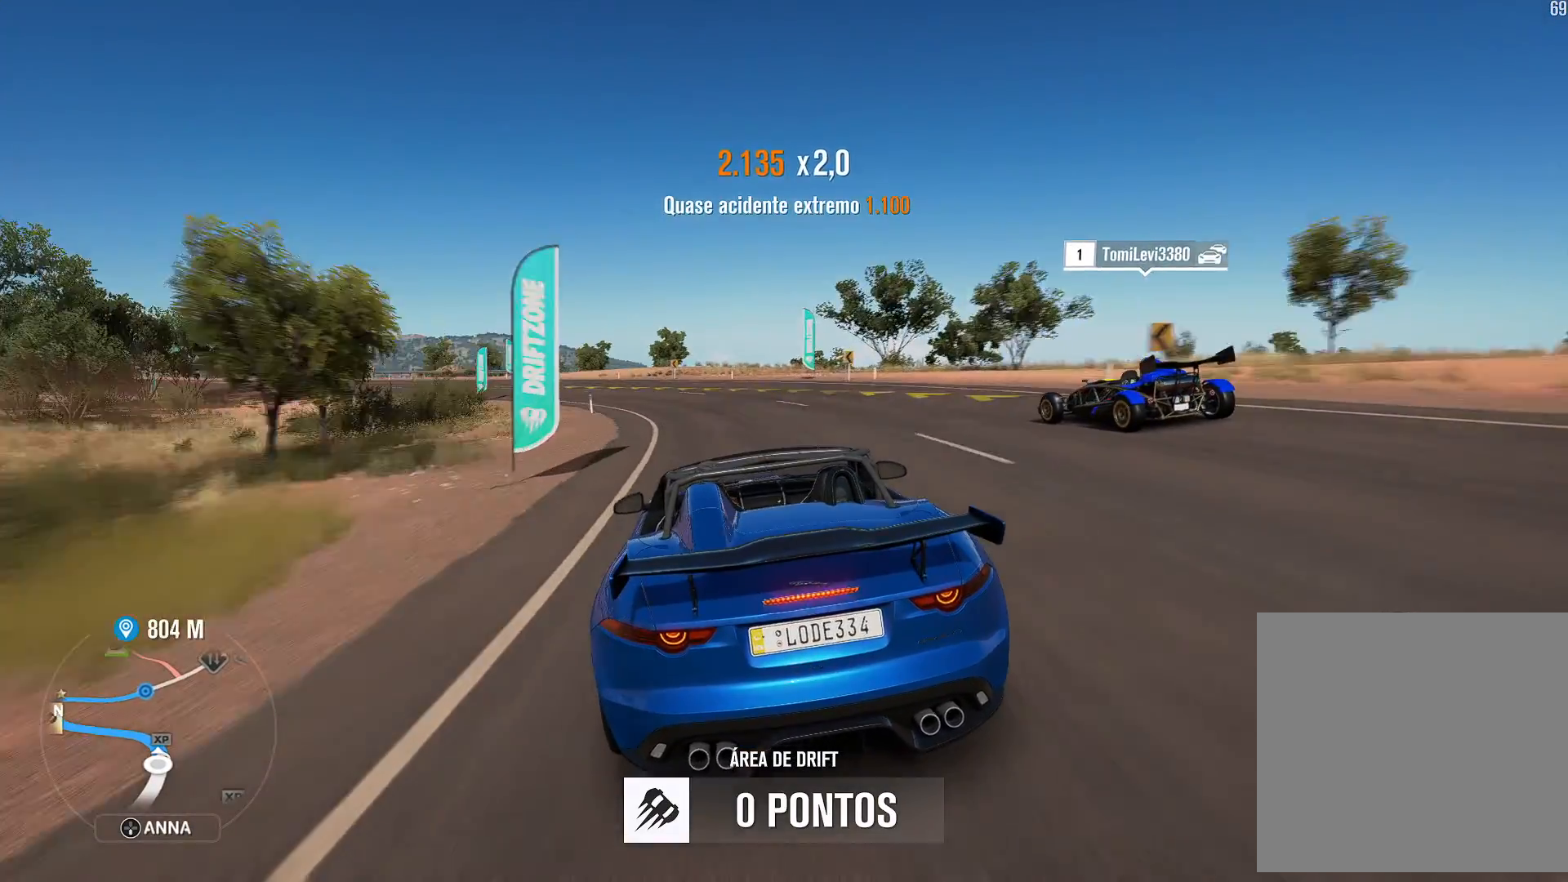
{"buttons": [], "left_stick": "down-left", "right_stick": "center", "events": [[50, "L2", "down"], [167, "left_stick", "center"], [300, "left_stick", "down-left"], [317, "L2", "up"]]}
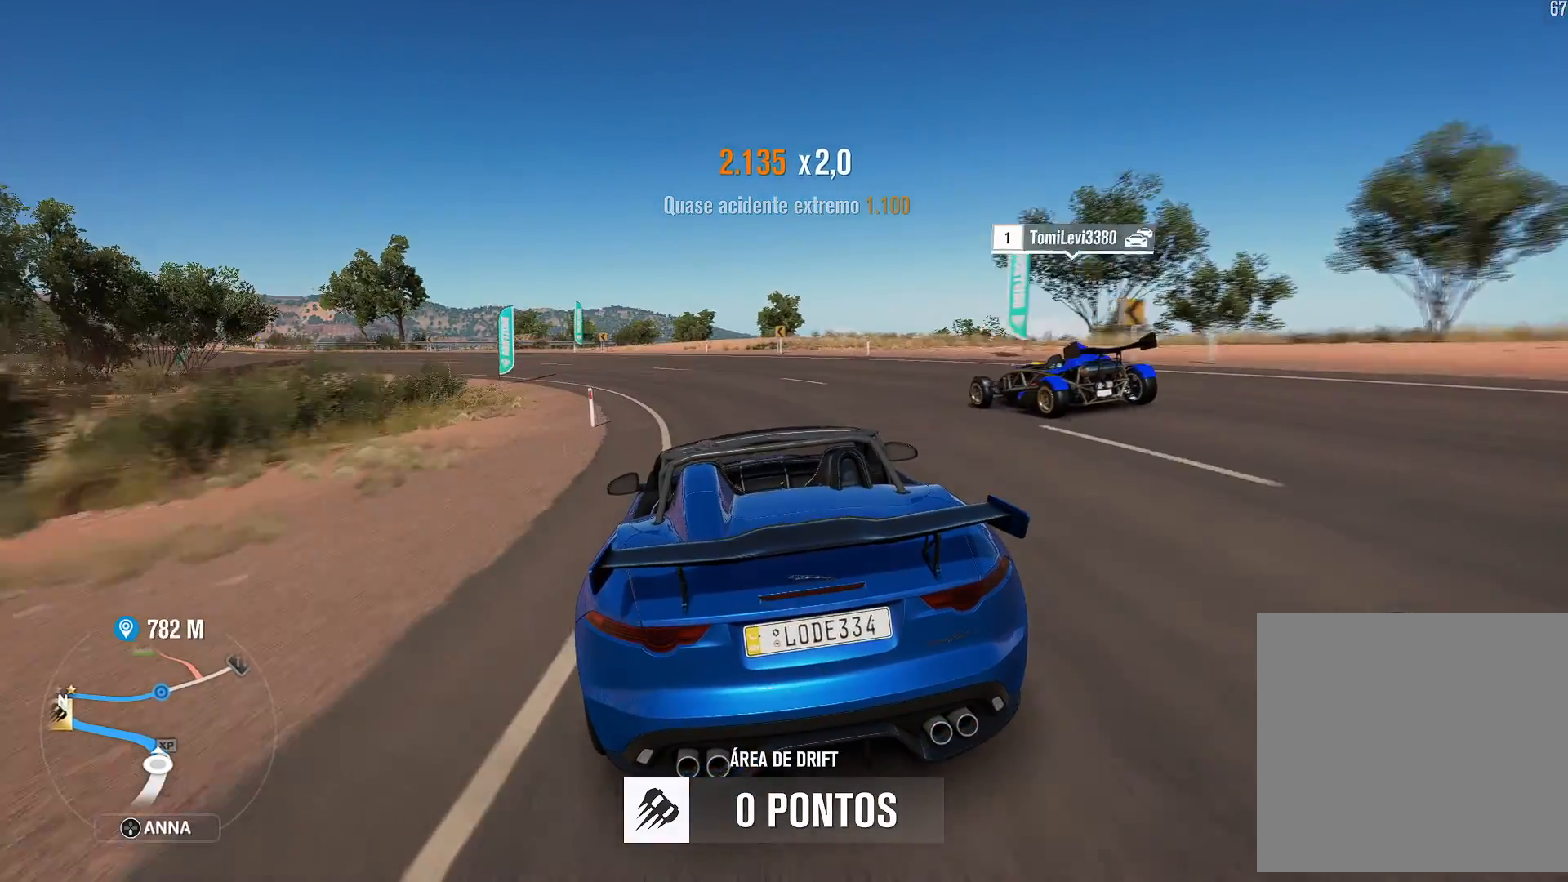
{"buttons": ["X", "L1"], "left_stick": "down-left", "right_stick": "center", "events": [[217, "L2", "down"], [433, "L2", "up"], [467, "X", "down"], [483, "L1", "down"]]}
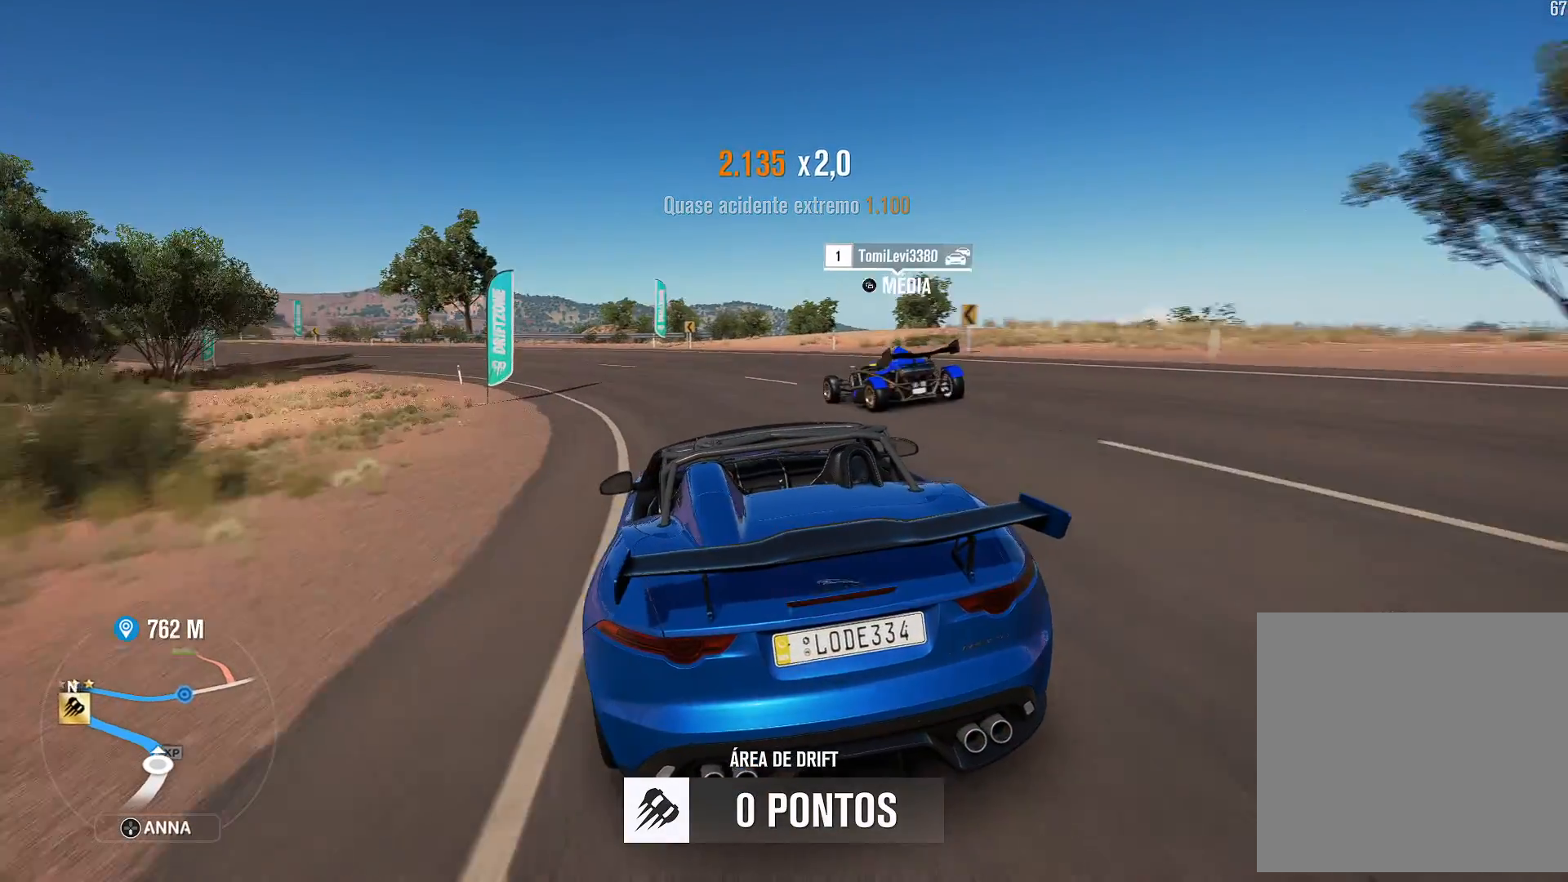
{"buttons": ["R2"], "left_stick": "down-left", "right_stick": "center", "events": [[83, "R2", "down"], [83, "X", "up"], [133, "L1", "up"]]}
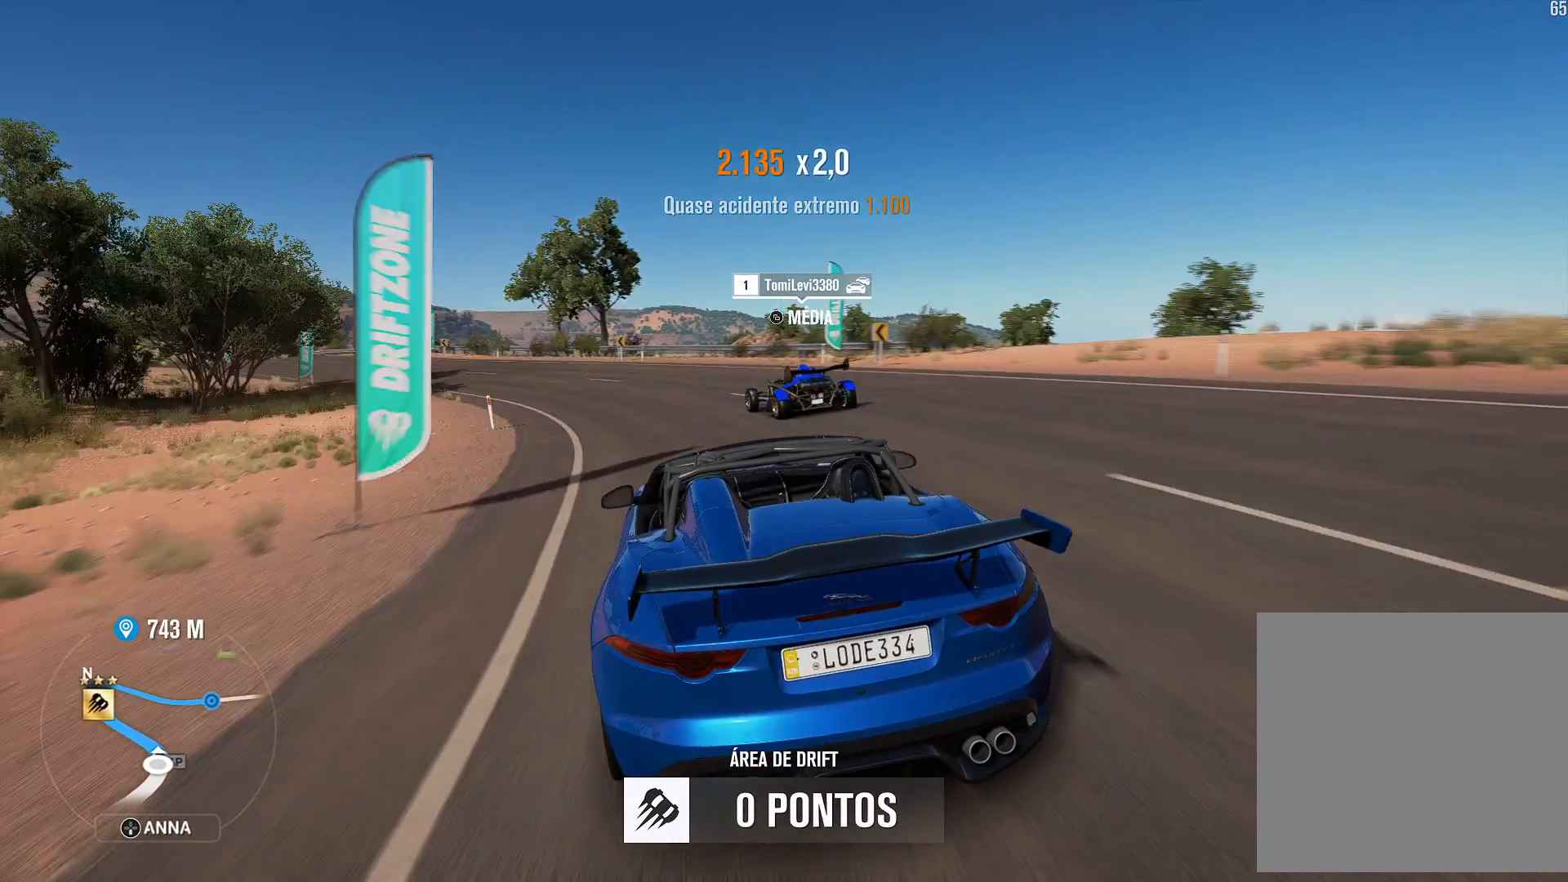
{"buttons": ["R2"], "left_stick": "down-left", "right_stick": "center", "events": [[133, "R2", "up"], [433, "R2", "down"]]}
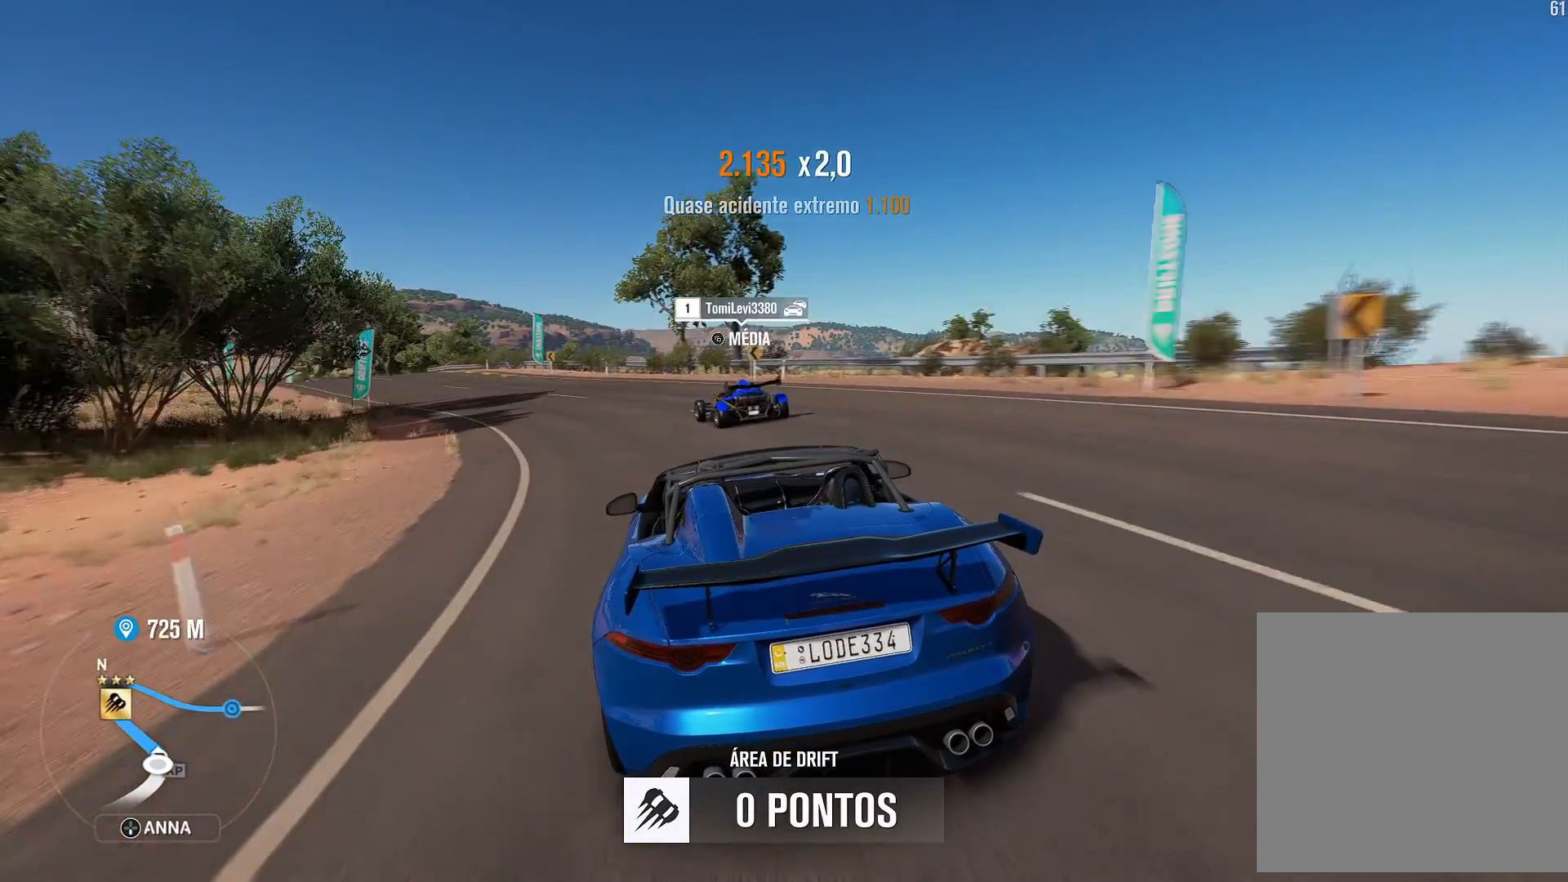
{"buttons": ["R2"], "left_stick": "down-left", "right_stick": "center", "events": []}
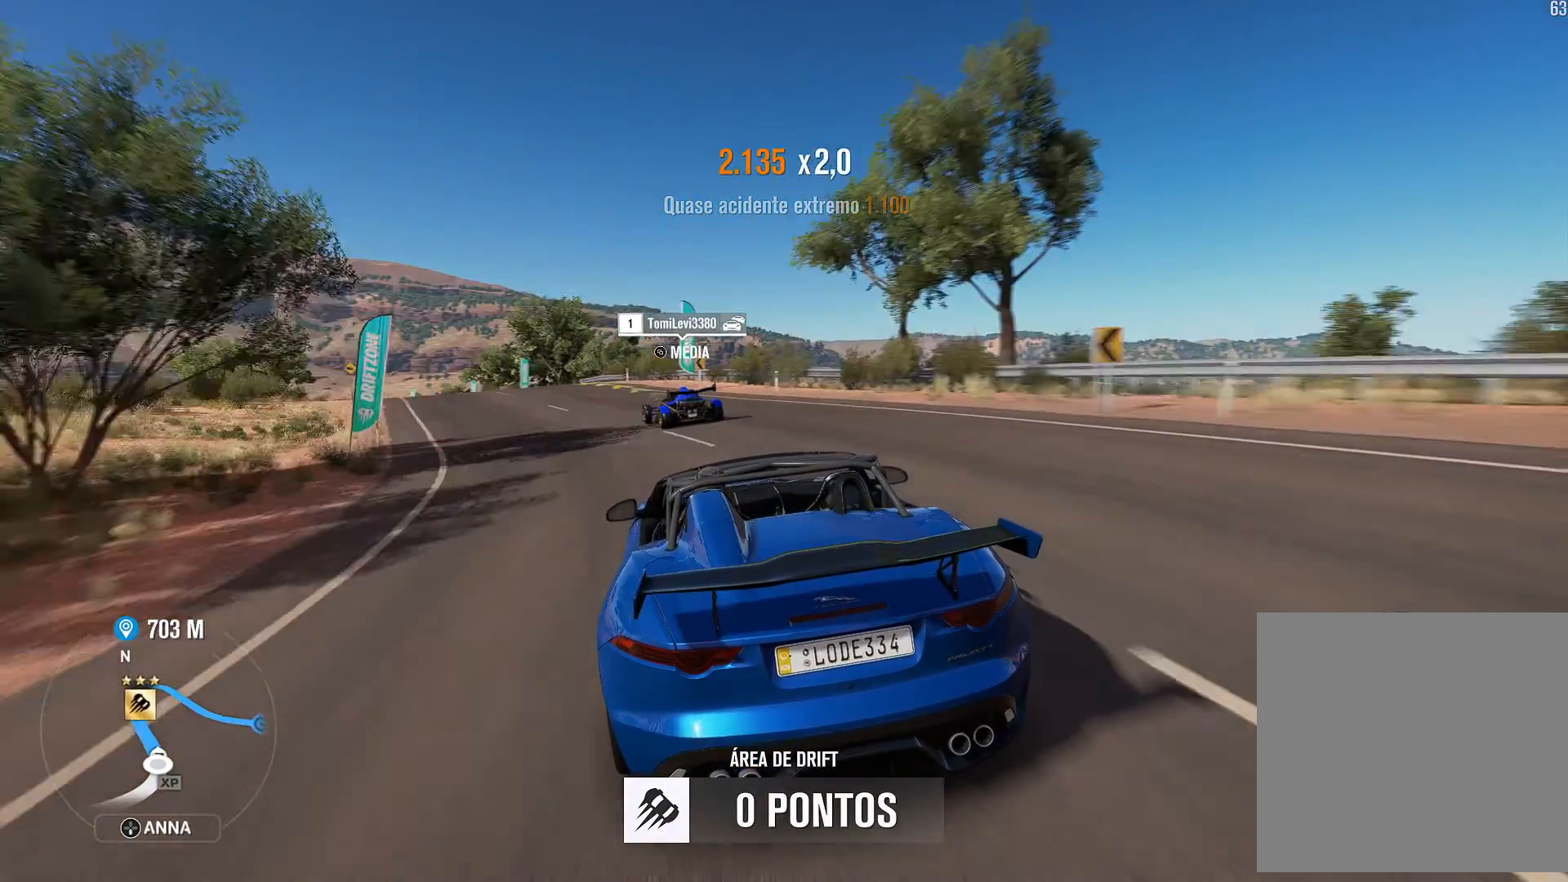
{"buttons": ["R2"], "left_stick": "down-left", "right_stick": "center", "events": []}
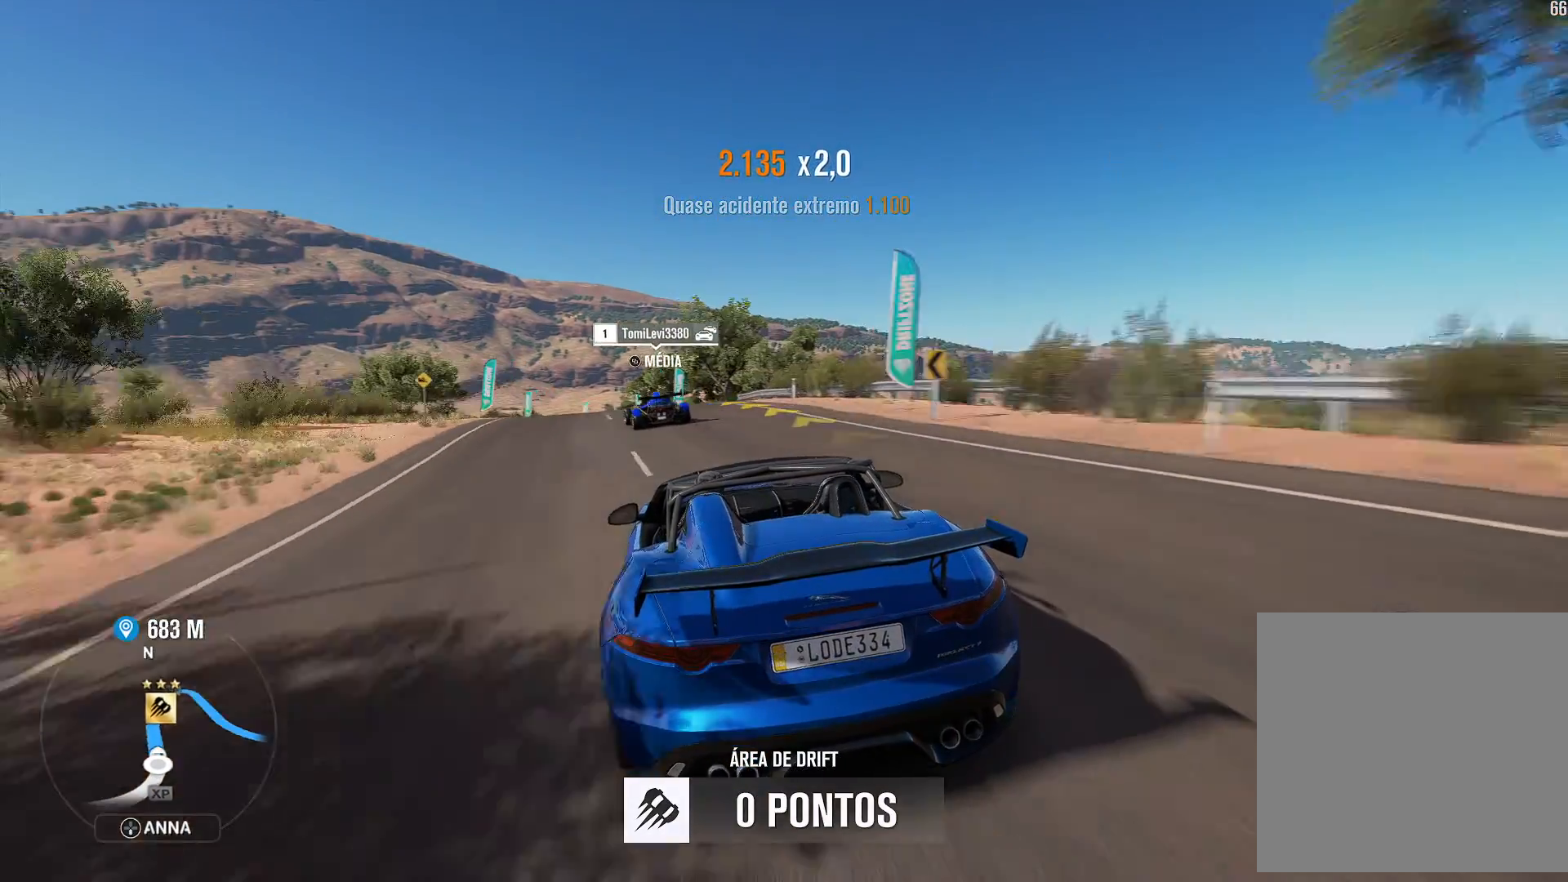
{"buttons": ["R2"], "left_stick": "center", "right_stick": "center"}
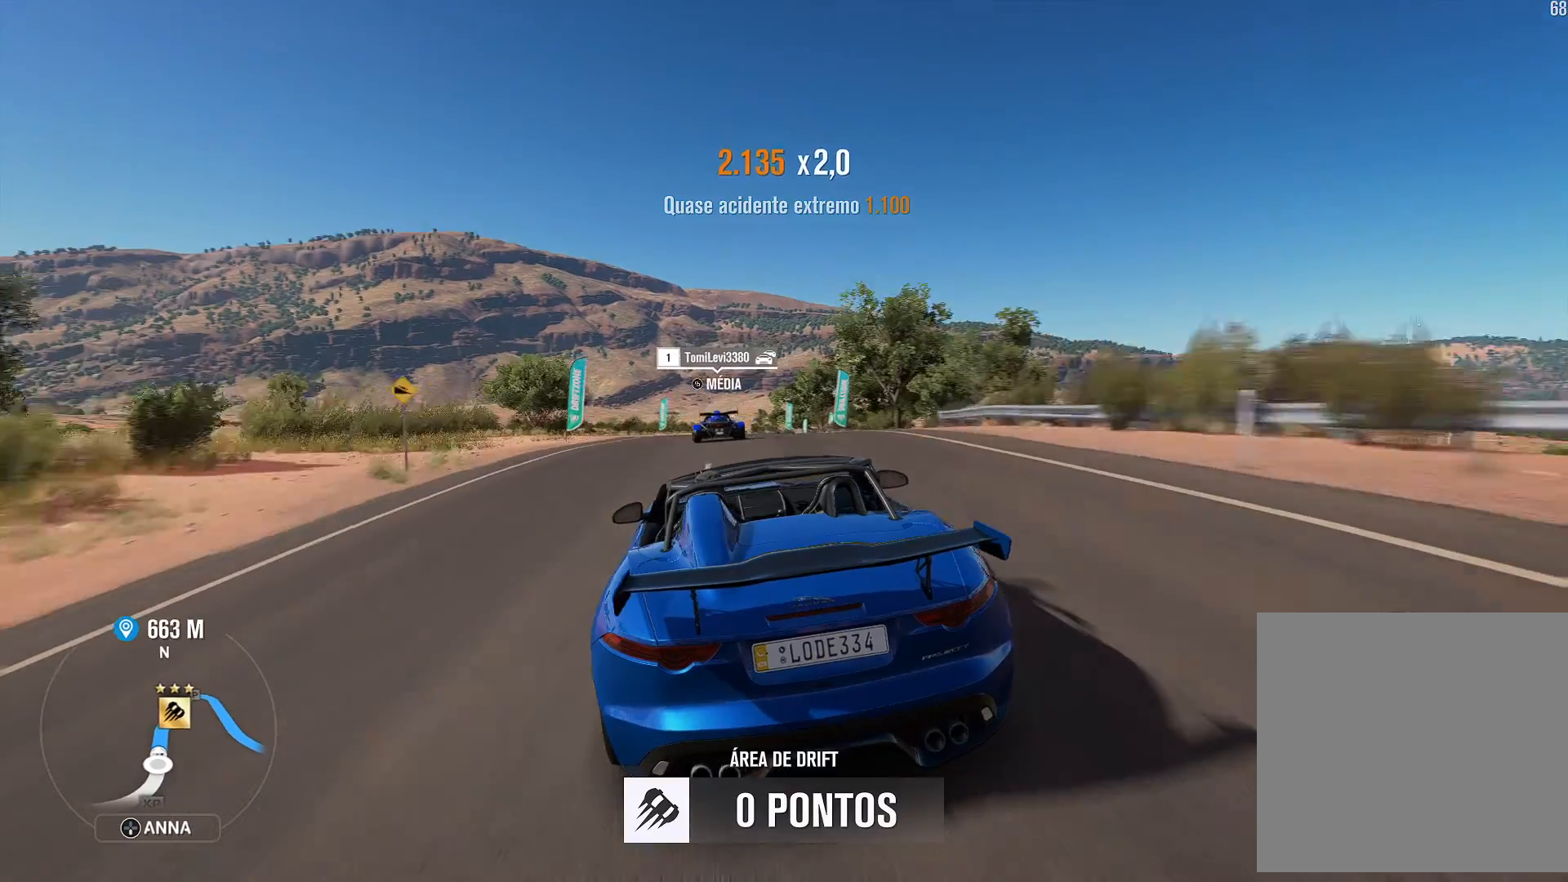
{"buttons": ["R2"], "left_stick": "center", "right_stick": "center", "events": []}
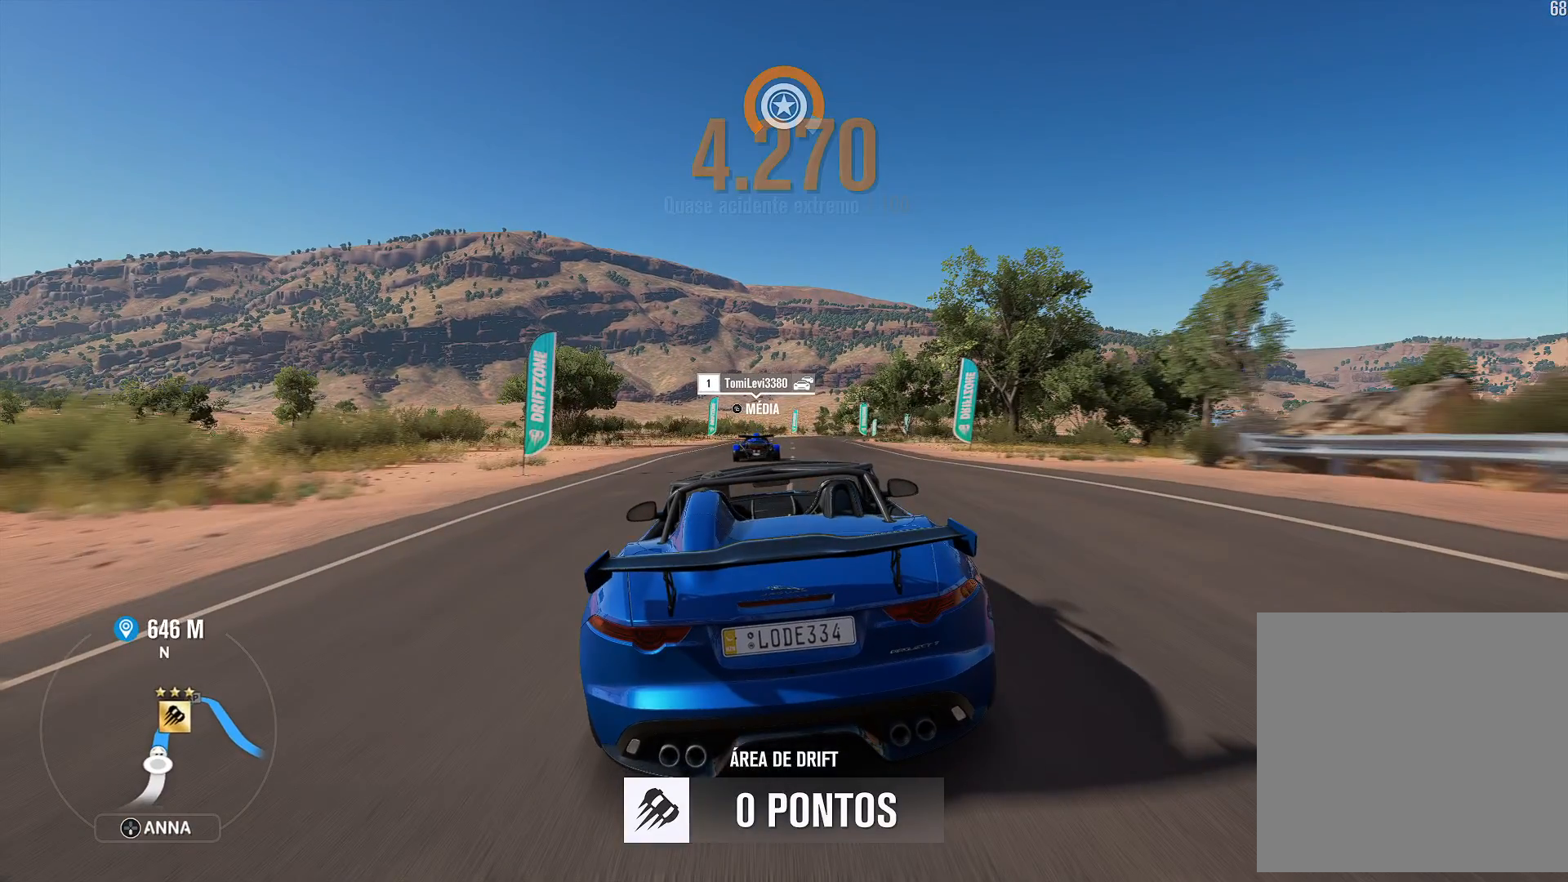
{"buttons": ["R2"], "left_stick": "center", "right_stick": "center", "events": []}
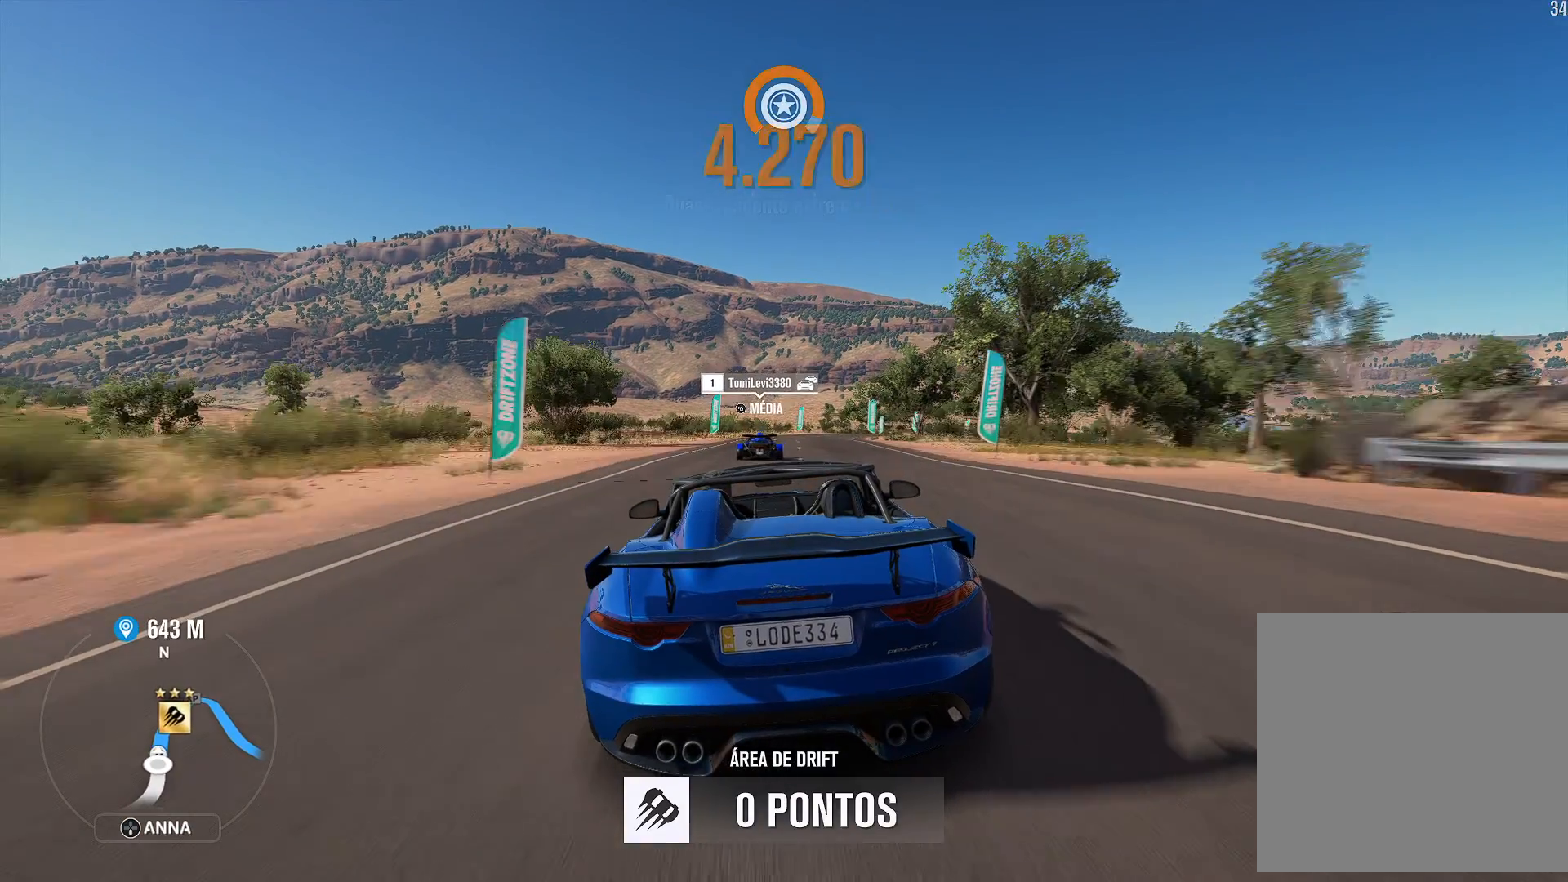
{"buttons": ["R2"], "left_stick": "center", "right_stick": "center", "events": []}
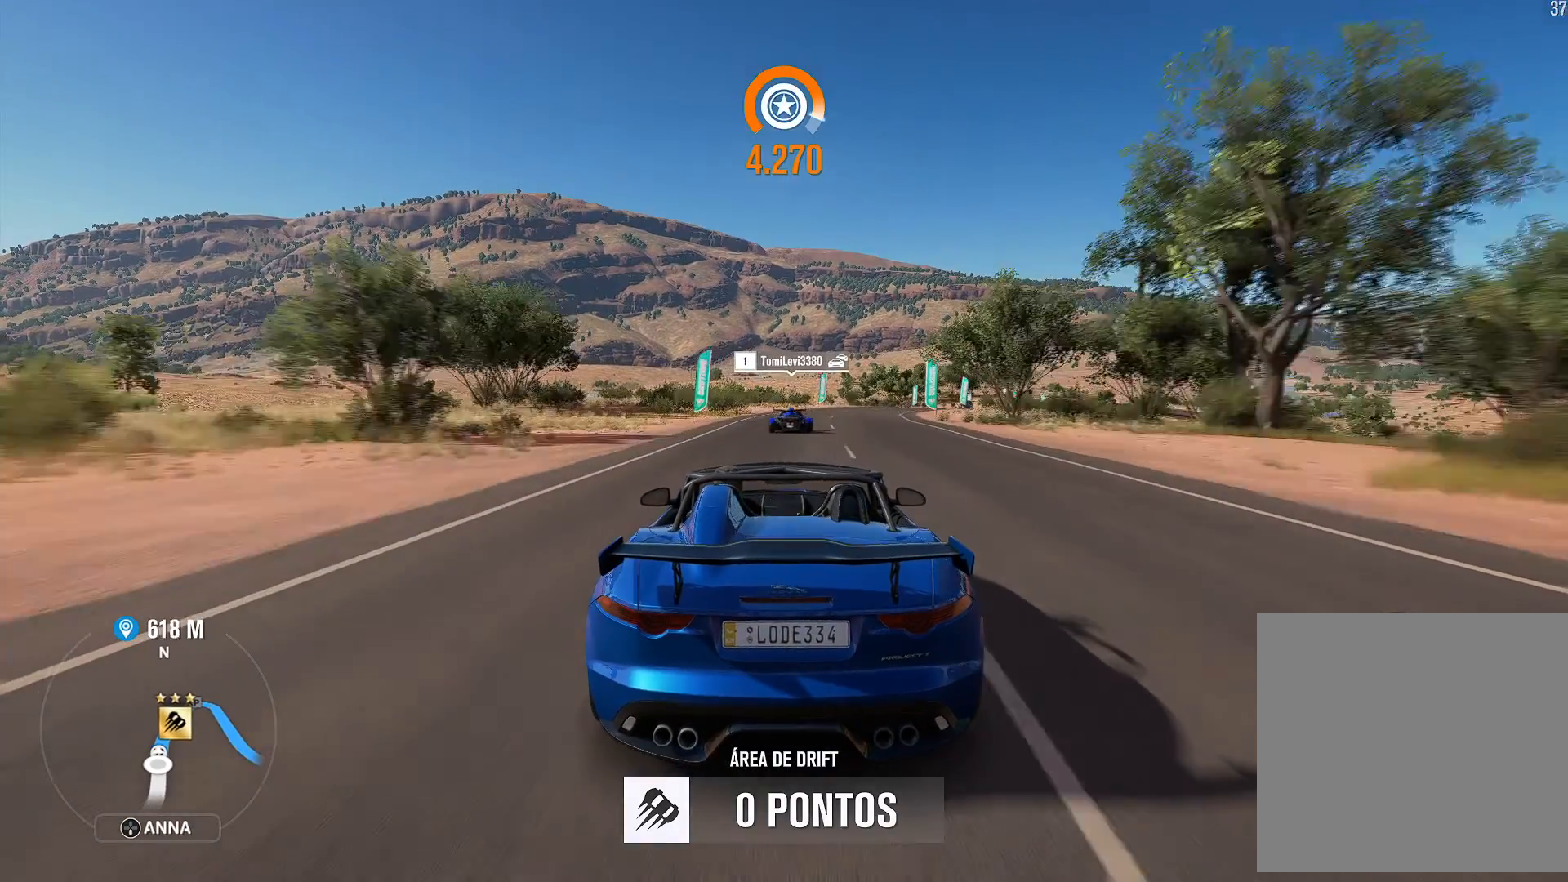
{"buttons": ["R2"], "left_stick": "center", "right_stick": "center", "events": [[83, "left_stick", "right"], [300, "left_stick", "center"]]}
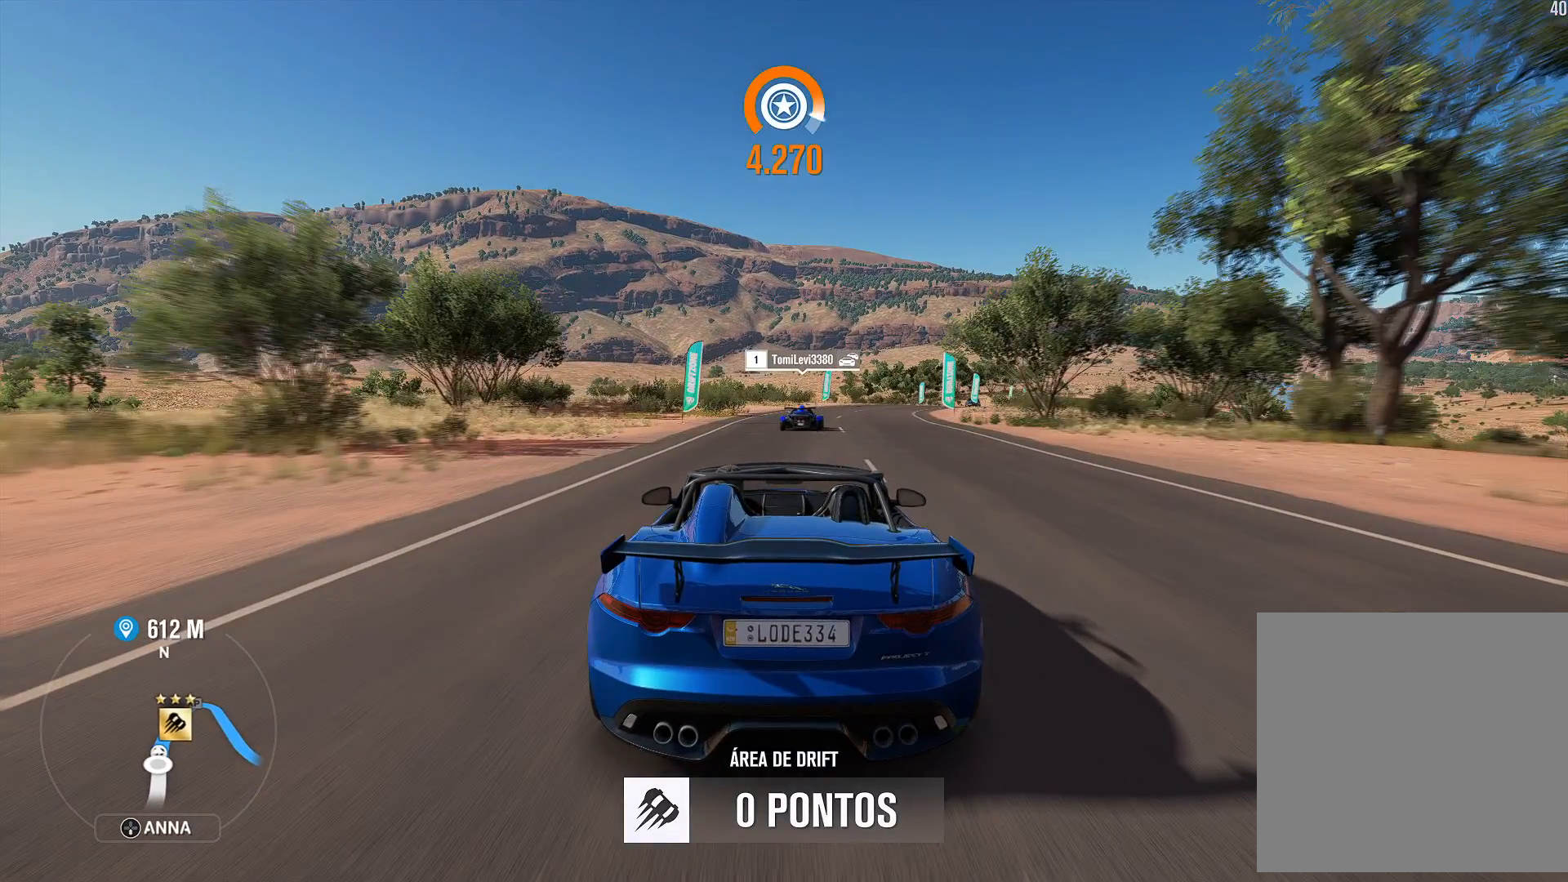
{"buttons": [], "left_stick": "right", "right_stick": "center", "events": [[133, "left_stick", "right"], [300, "R2", "up"]]}
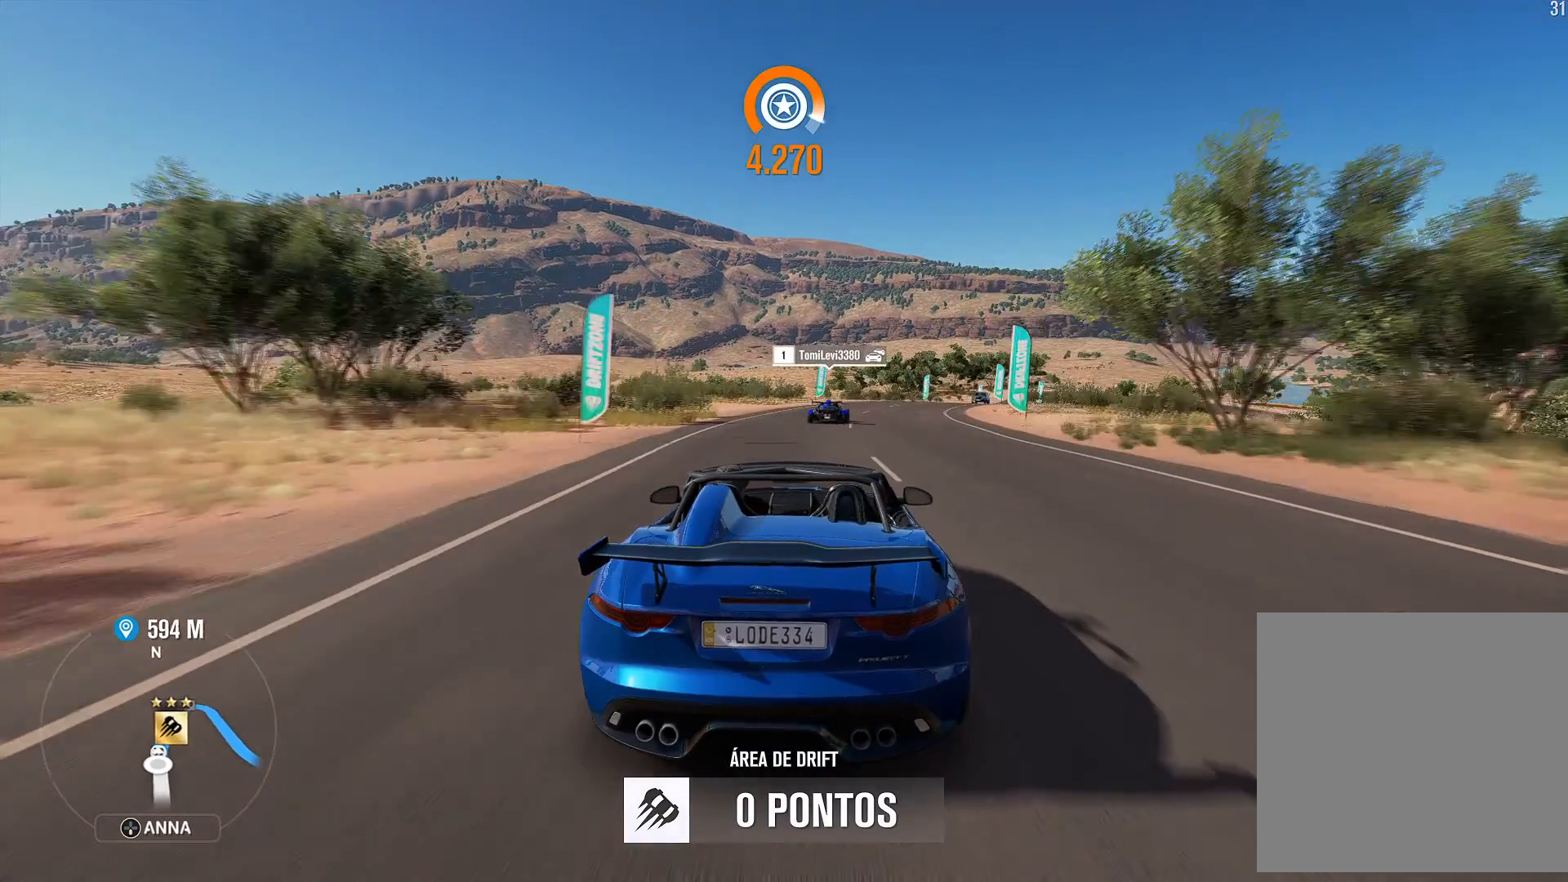
{"buttons": ["R2"], "left_stick": "right", "right_stick": "center", "events": [[17, "R2", "down"], [17, "left_stick", "center"], [317, "left_stick", "right"]]}
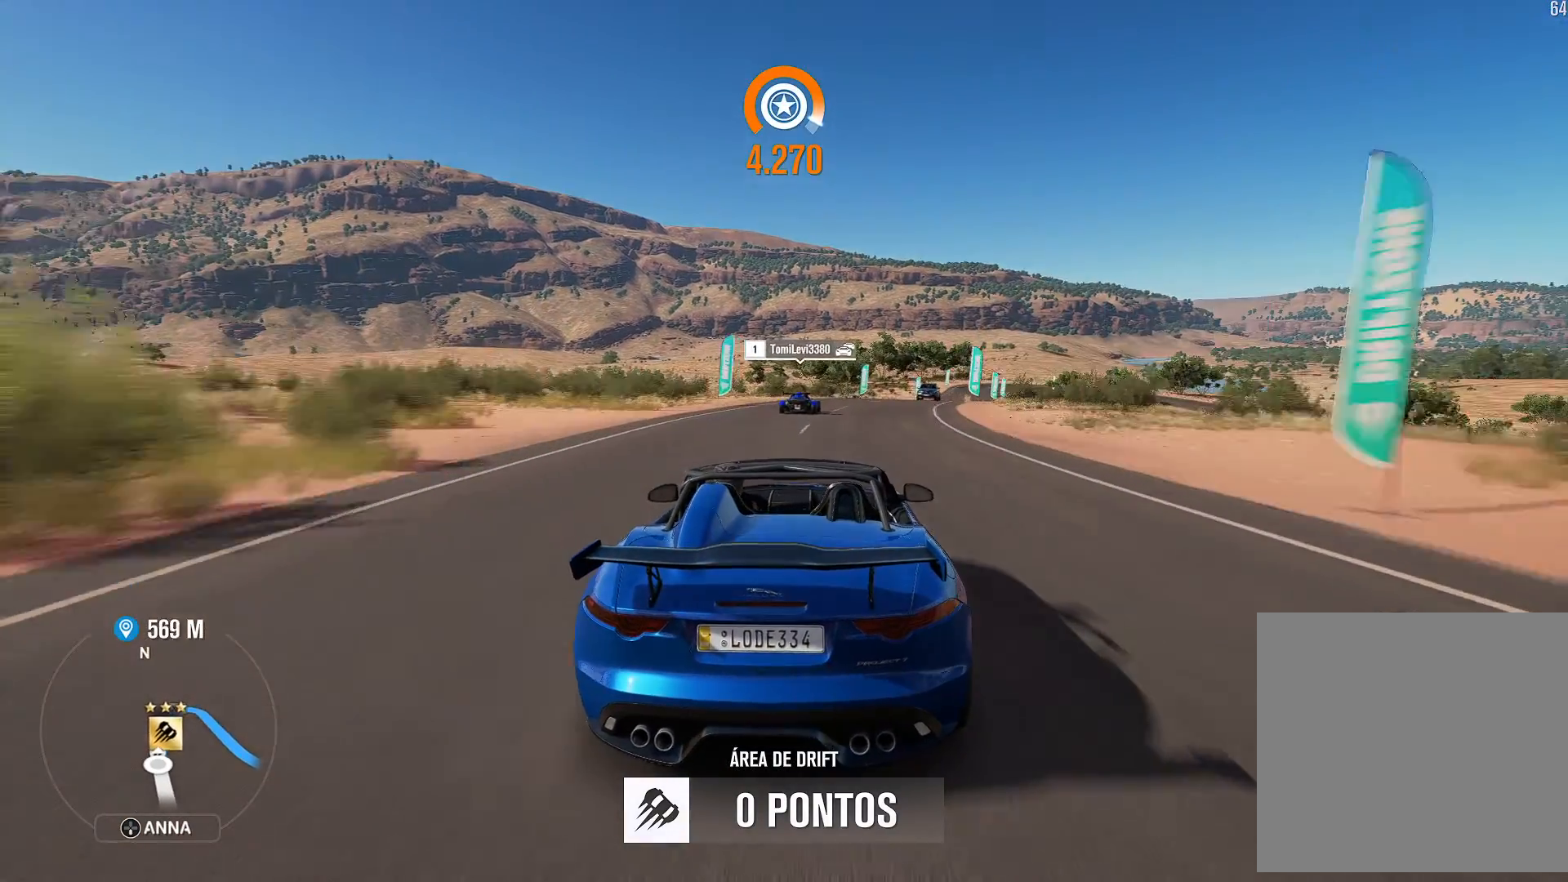
{"buttons": ["R2"], "left_stick": "right", "right_stick": "center", "events": [[17, "left_stick", "center"], [150, "left_stick", "right"], [383, "left_stick", "center"], [500, "left_stick", "right"]]}
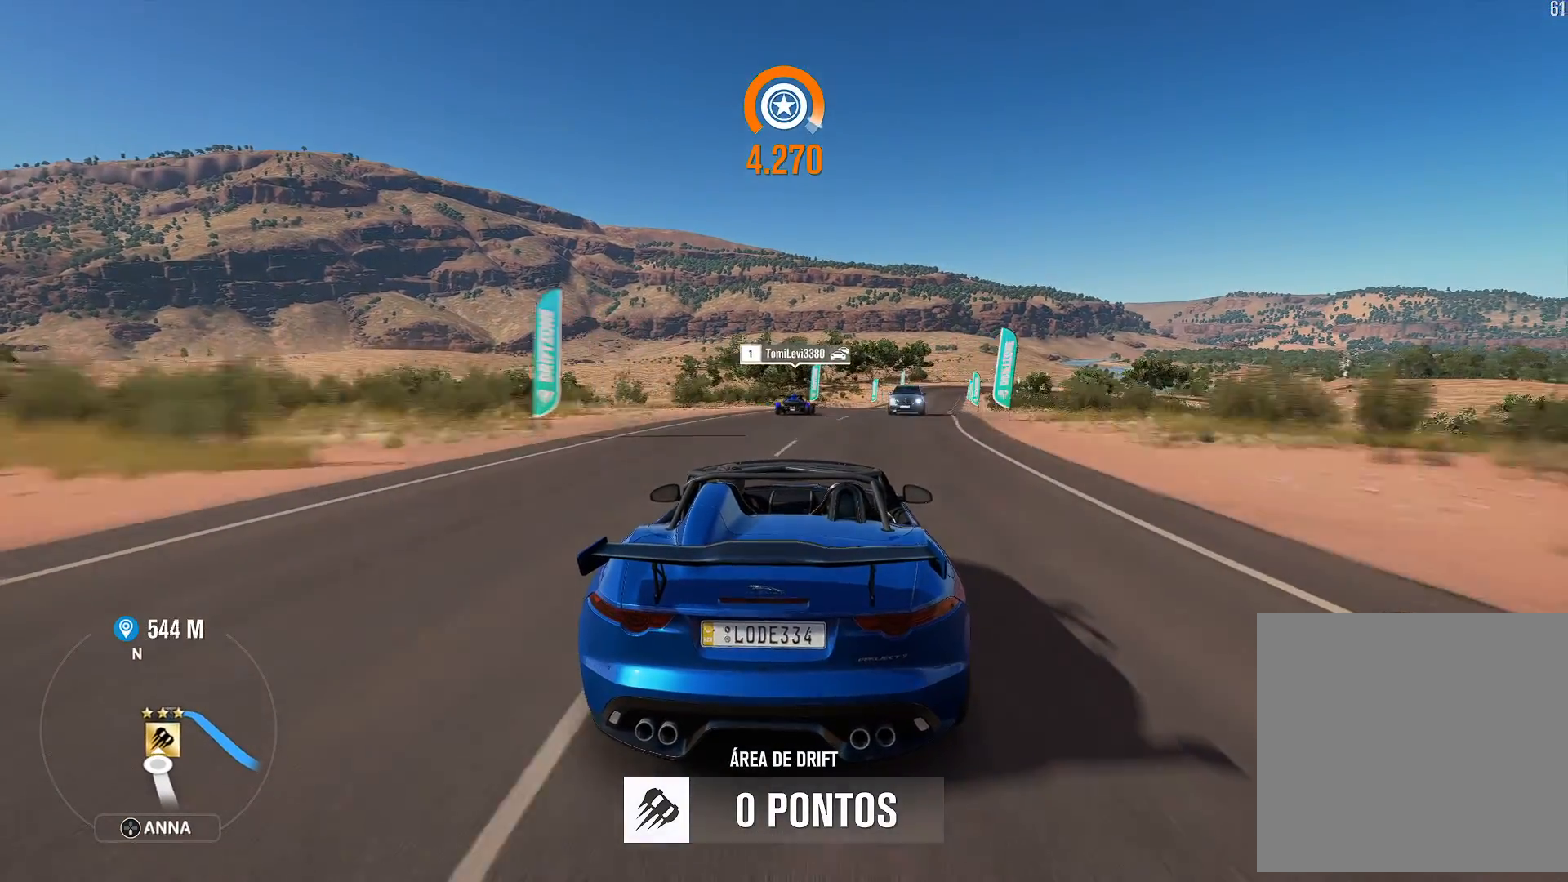
{"buttons": ["R2"], "left_stick": "right", "right_stick": "center", "events": [[100, "left_stick", "center"], [317, "B", "down"], [317, "L1", "down"], [317, "left_stick", "right"], [433, "B", "up"], [433, "L1", "up"]]}
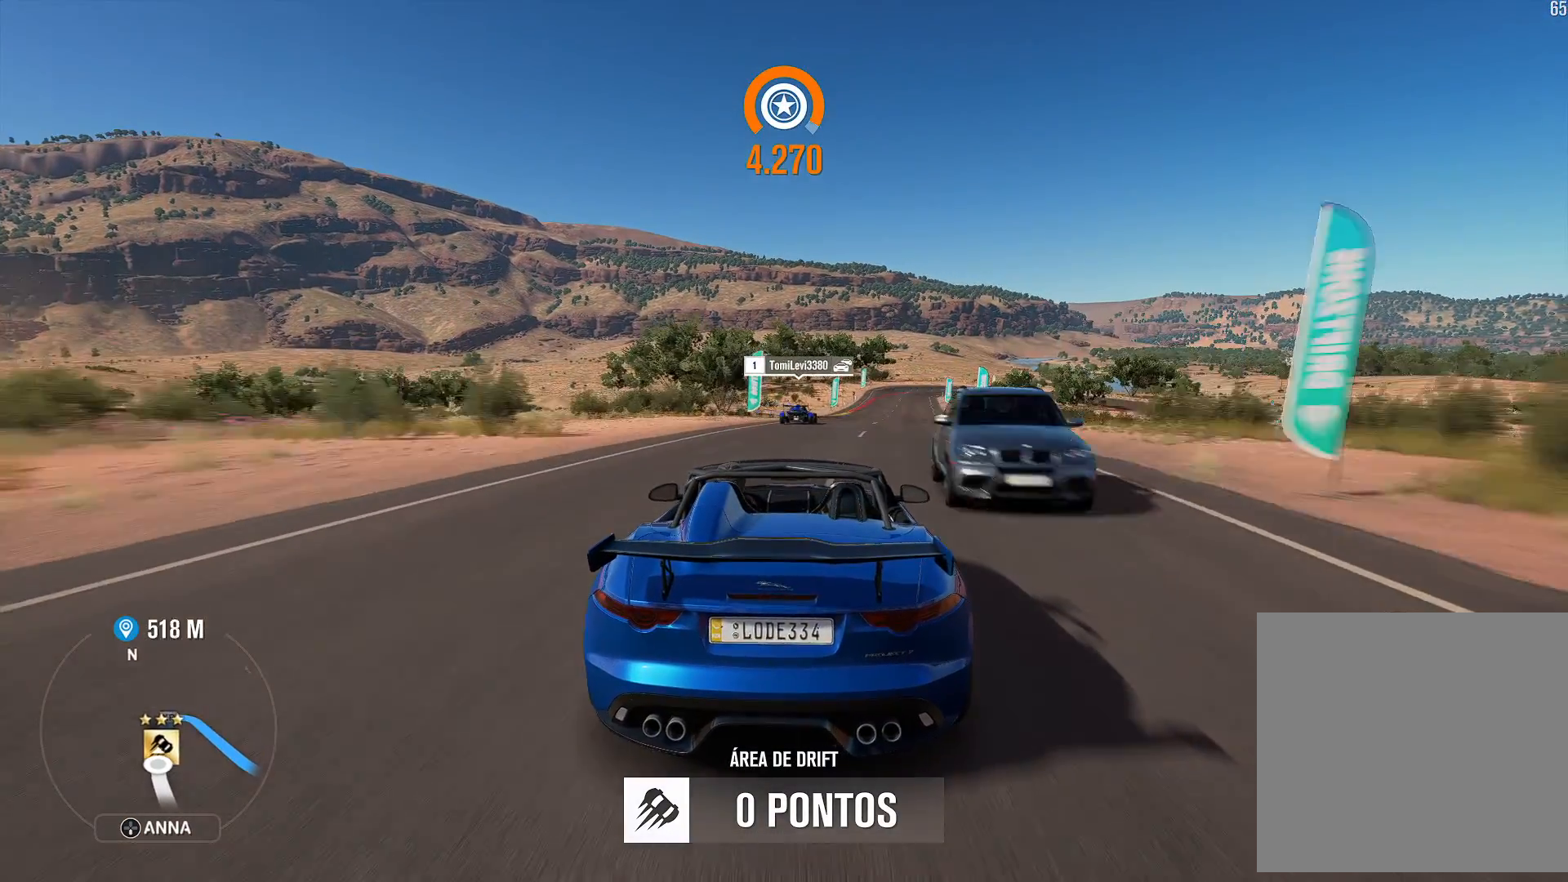
{"buttons": ["R2"], "left_stick": "center", "right_stick": "center", "events": [[67, "left_stick", "center"]]}
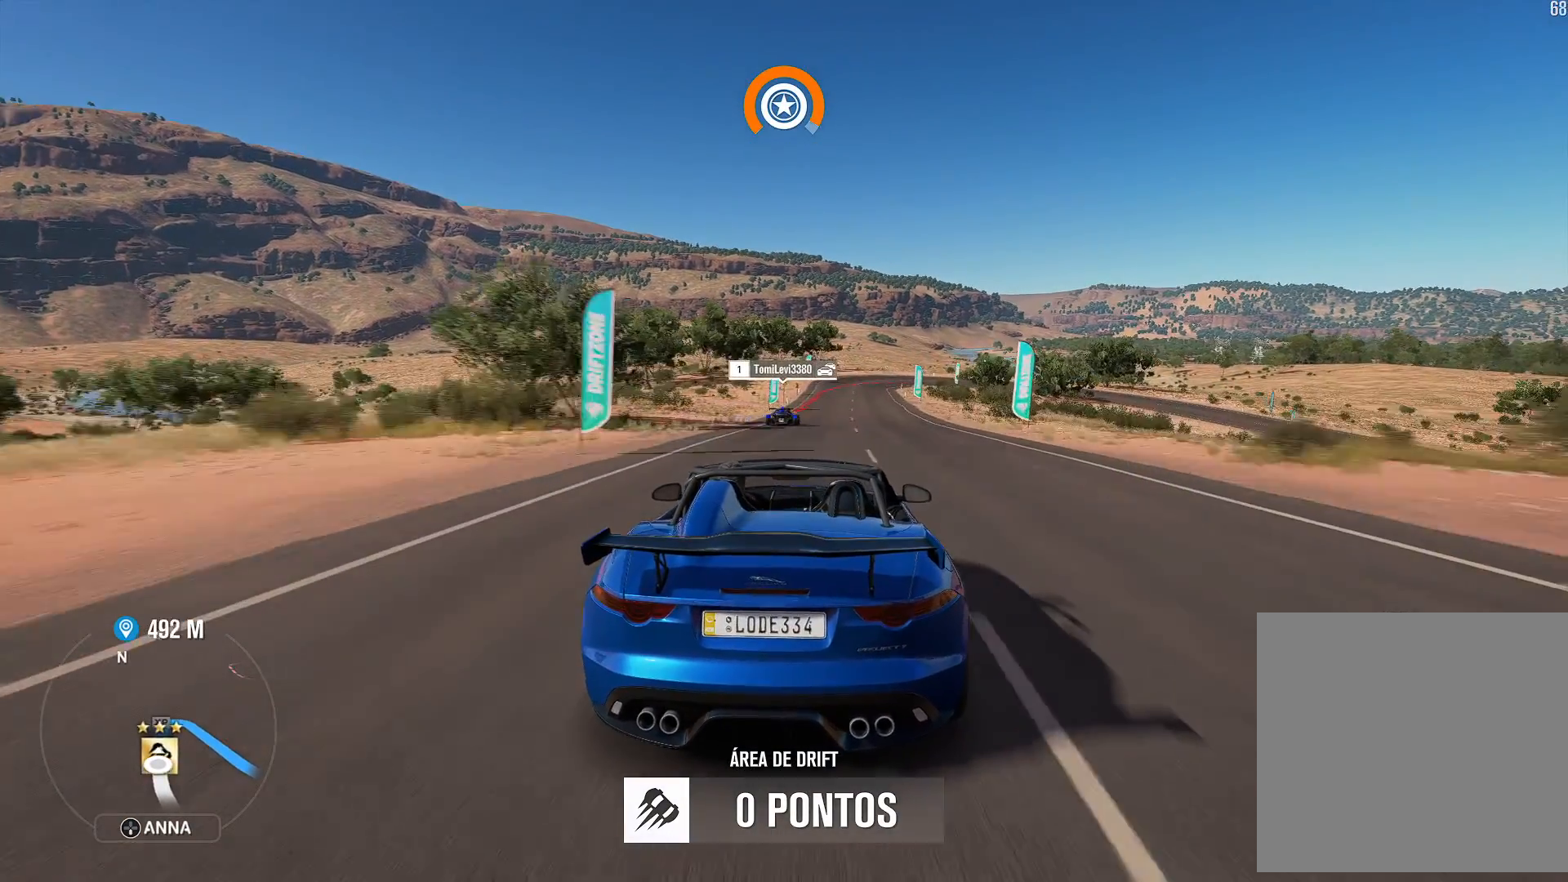
{"buttons": ["R2"], "left_stick": "center", "right_stick": "center", "events": [[50, "left_stick", "down-left"], [117, "left_stick", "center"]]}
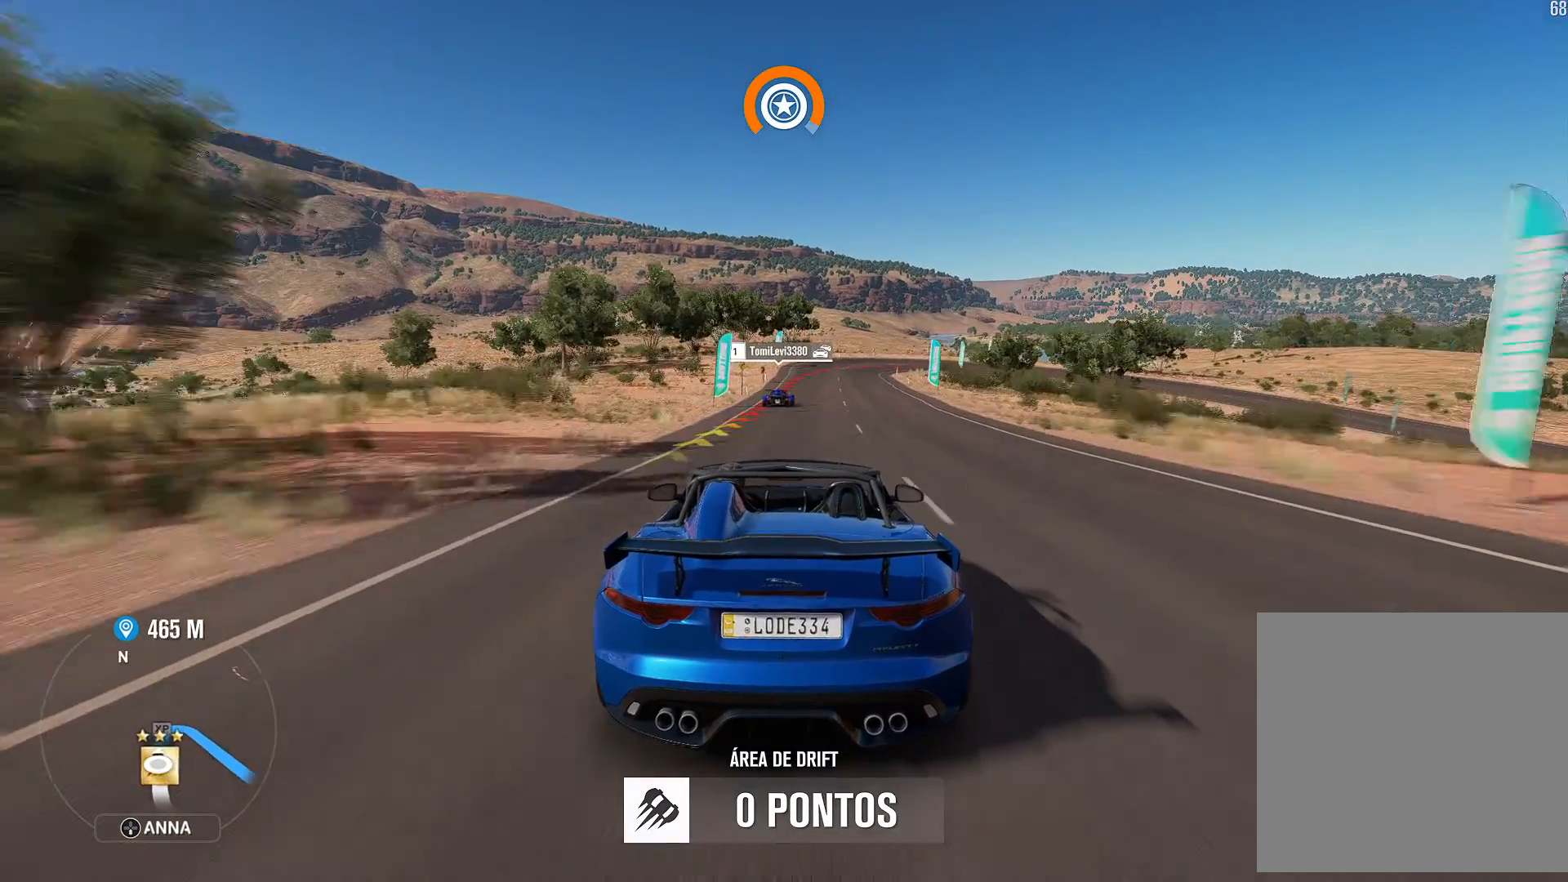
{"buttons": ["L2"], "left_stick": "center", "right_stick": "center", "events": [[167, "left_stick", "right"], [217, "L2", "down"], [300, "R2", "up"], [333, "left_stick", "center"]]}
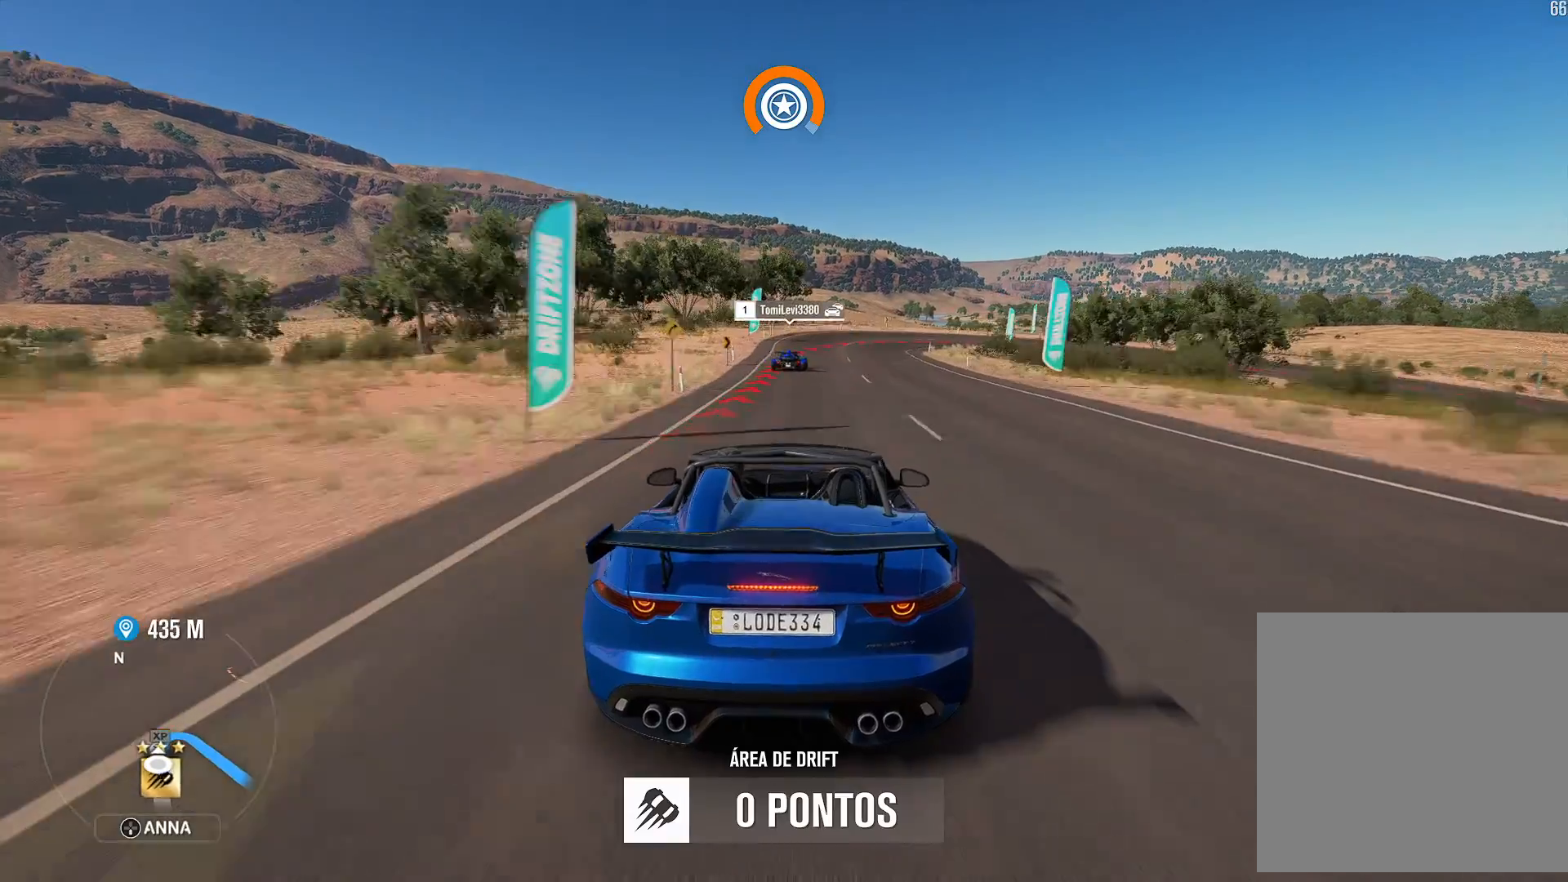
{"buttons": ["L2"], "left_stick": "center", "right_stick": "center", "events": [[33, "X", "down"], [100, "X", "up"], [217, "X", "down"], [300, "X", "up"]]}
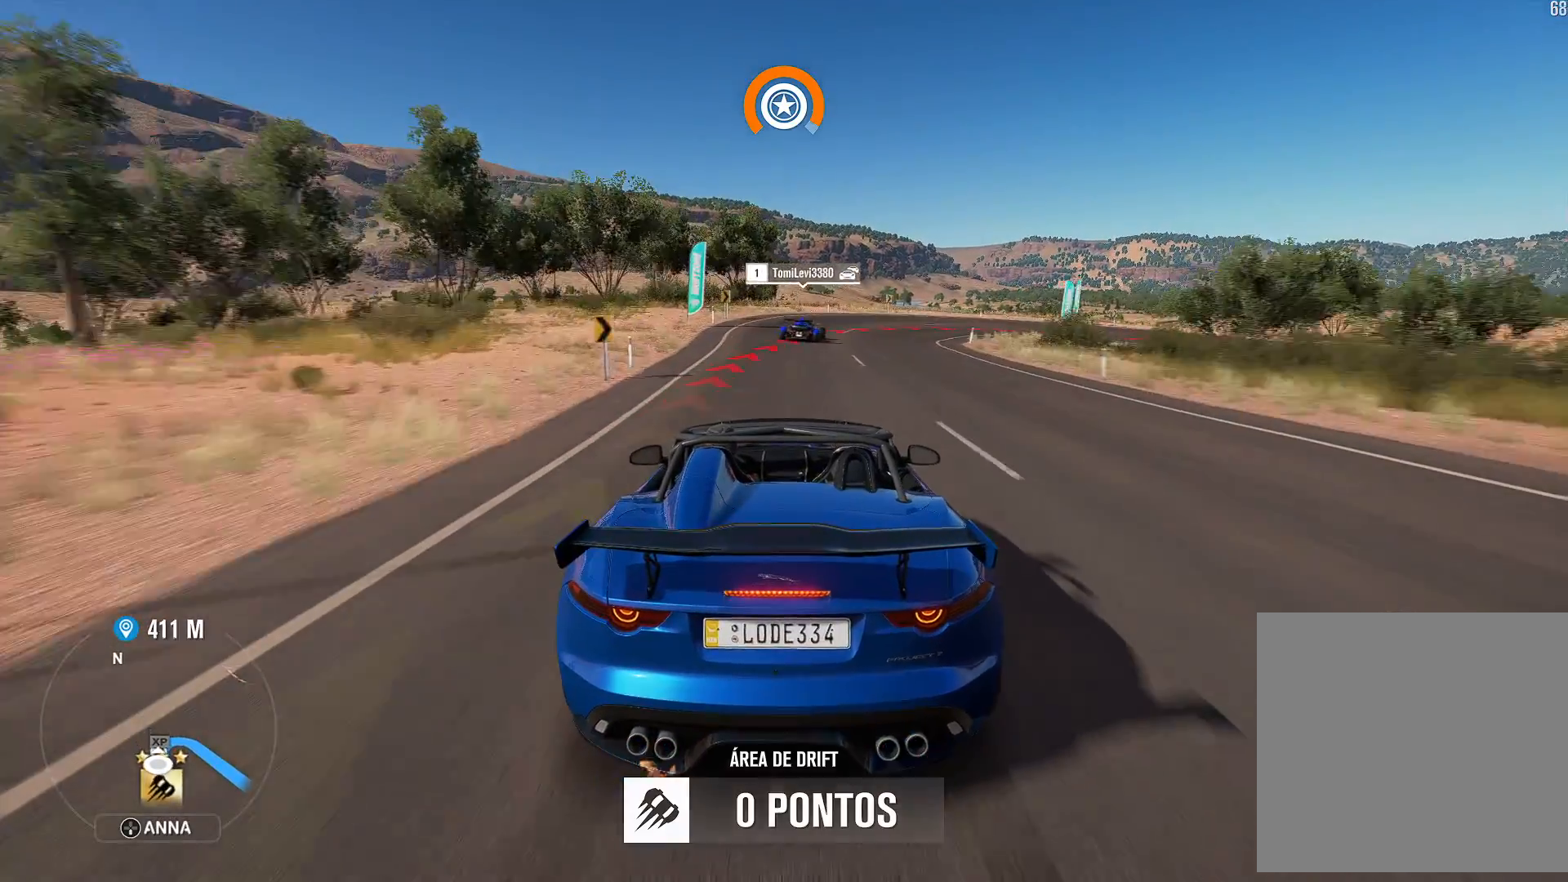
{"buttons": ["L2"], "left_stick": "right", "right_stick": "center", "events": [[100, "left_stick", "right"]]}
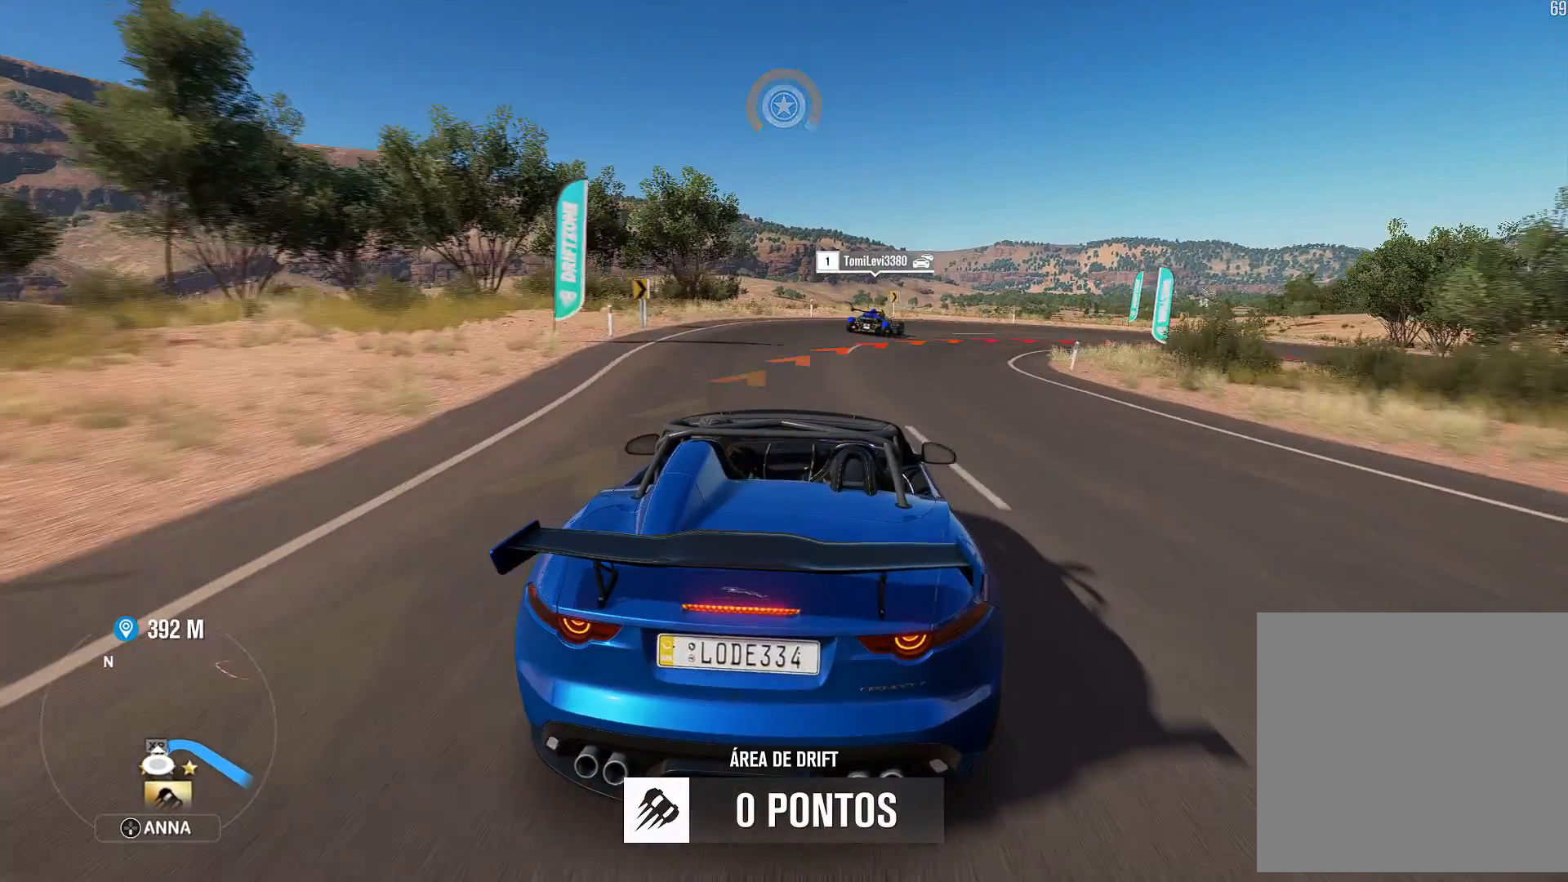
{"buttons": ["R2"], "left_stick": "down-left", "right_stick": "center", "events": [[367, "L2", "up"], [367, "R2", "down"], [400, "left_stick", "down-left"]]}
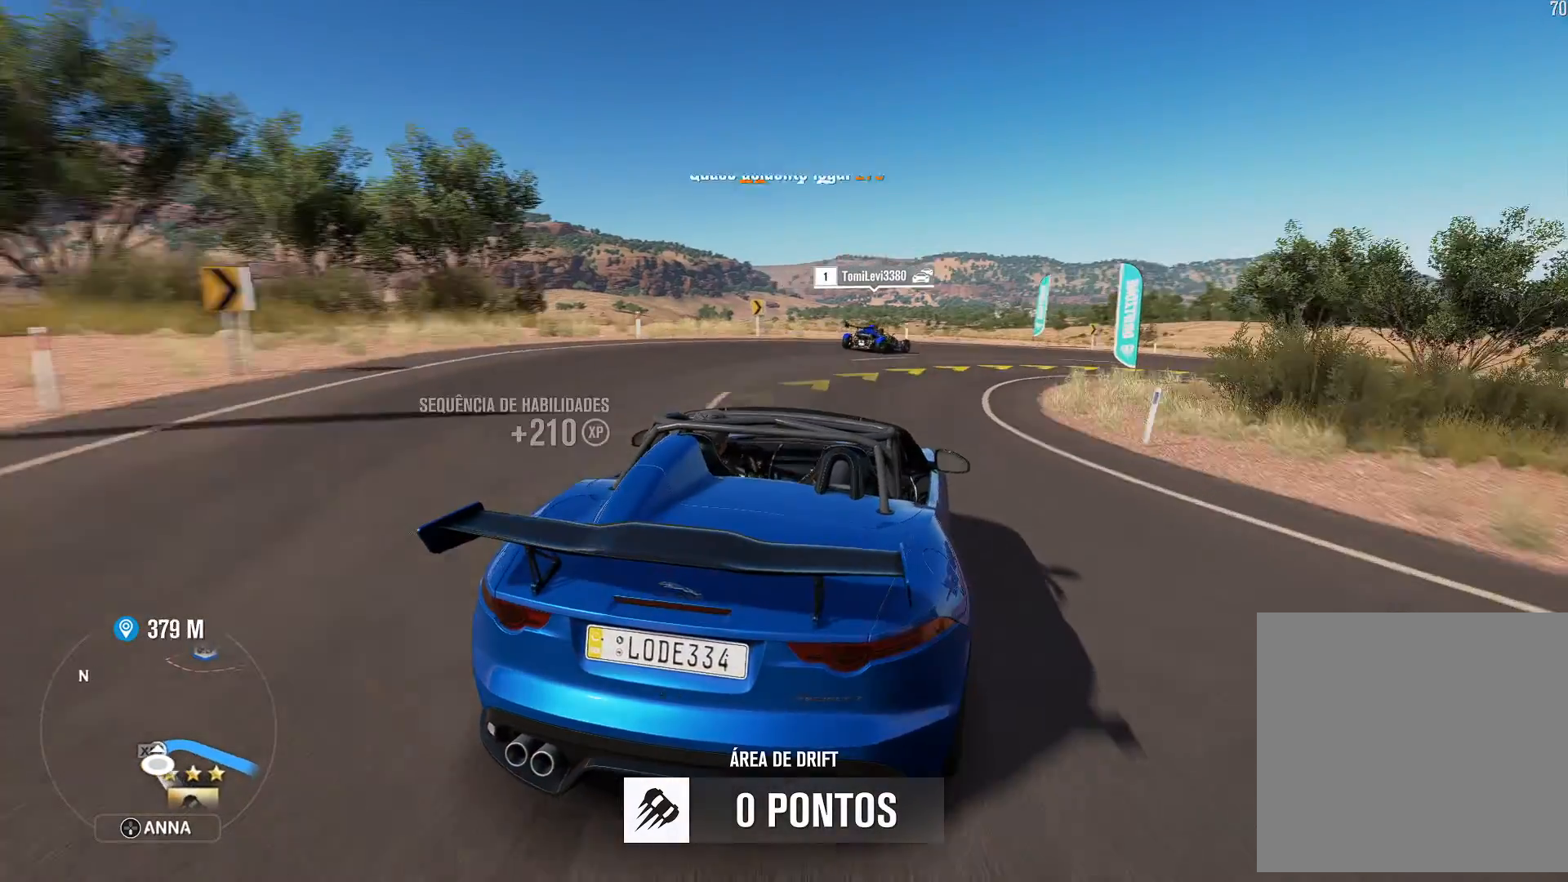
{"buttons": ["L2"], "left_stick": "right", "right_stick": "center", "events": [[67, "left_stick", "right"], [233, "L2", "down"], [300, "R2", "up"]]}
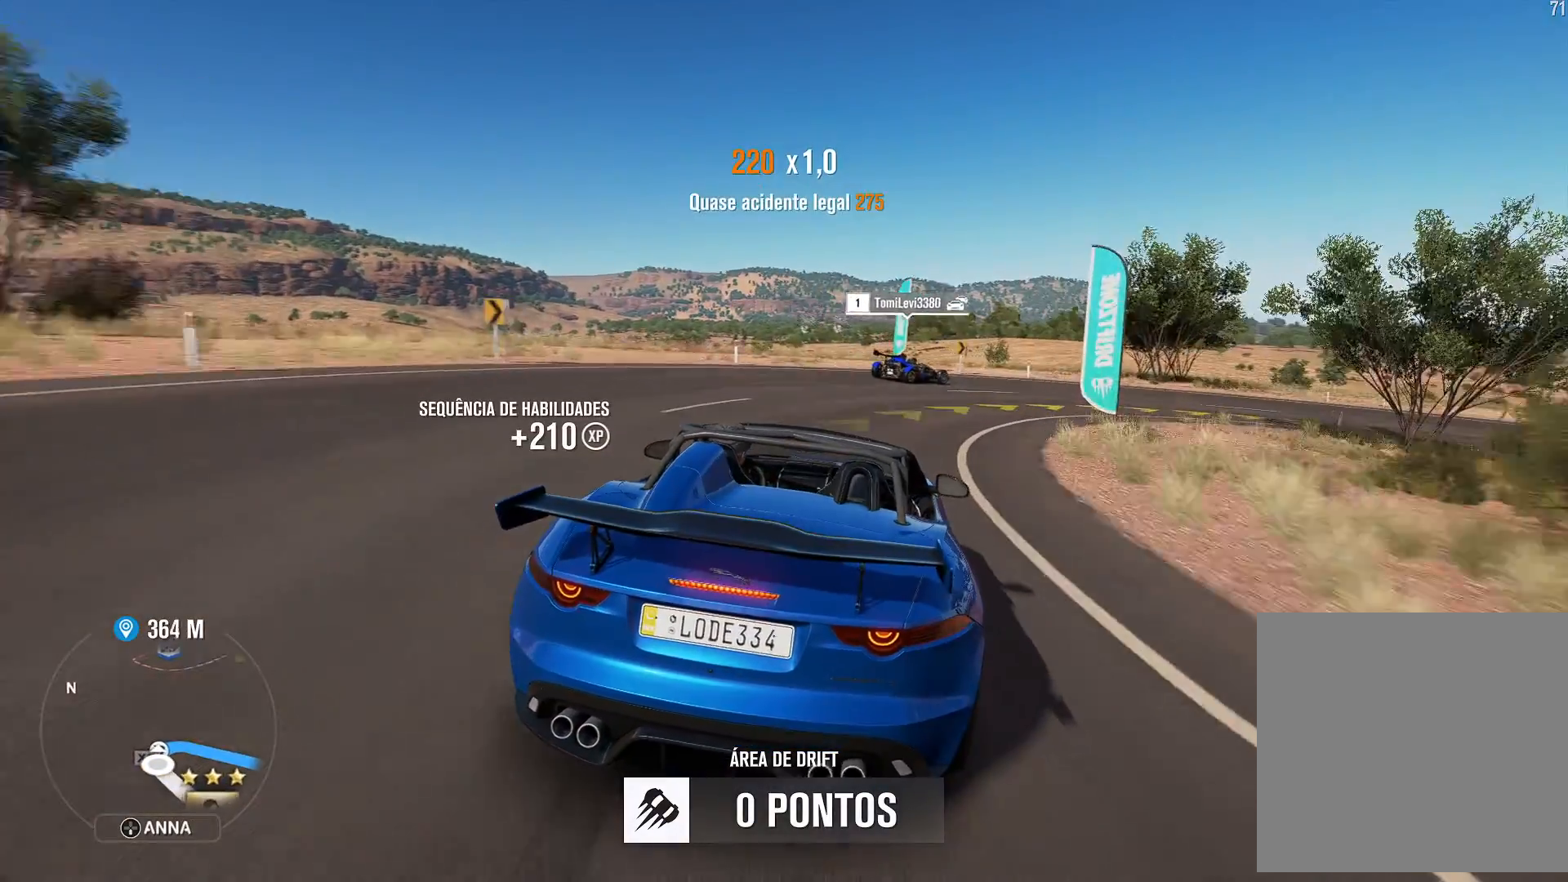
{"buttons": ["R2"], "left_stick": "right", "right_stick": "center", "events": [[183, "L2", "up"], [300, "R2", "down"]]}
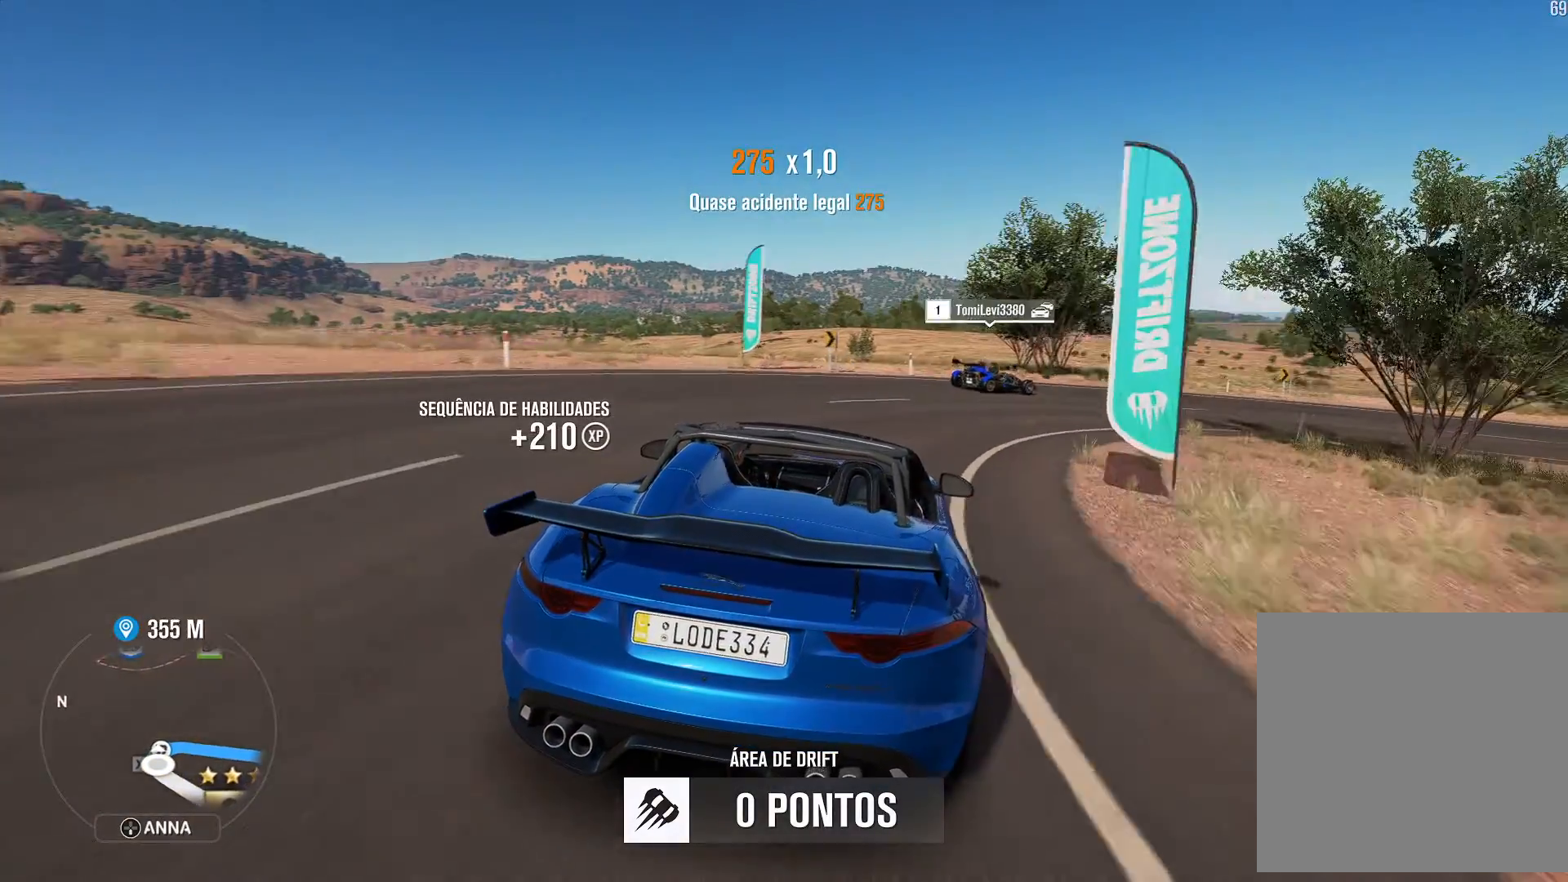
{"buttons": ["R2"], "left_stick": "right", "right_stick": "center", "events": [[67, "R2", "up"], [200, "L1", "down"], [200, "X", "down"], [317, "L1", "up"], [317, "R2", "down"], [317, "X", "up"]]}